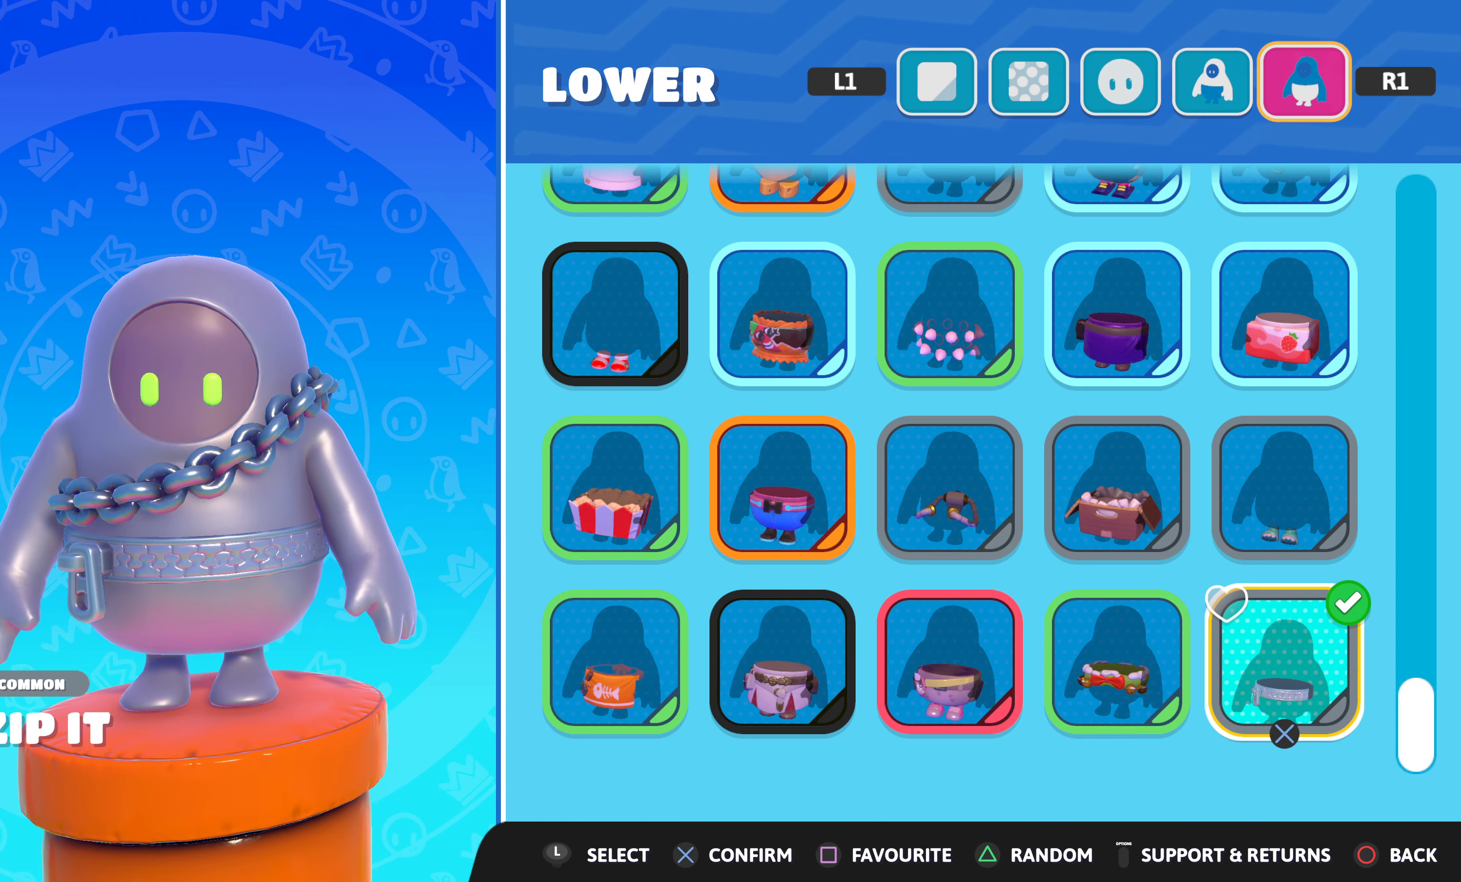
Gameplay with a controller (PlayStation layout); each line is a JSON object with the inputs held at the frame after it. "events" lists button and stick changes between this image and that frame as [ms after this image, input, new state], when the widget could be followed in between.
{"buttons": [], "left_stick": "center", "right_stick": "center", "events": [[316, "DPAD_DOWN", "down"], [400, "DPAD_DOWN", "up"]]}
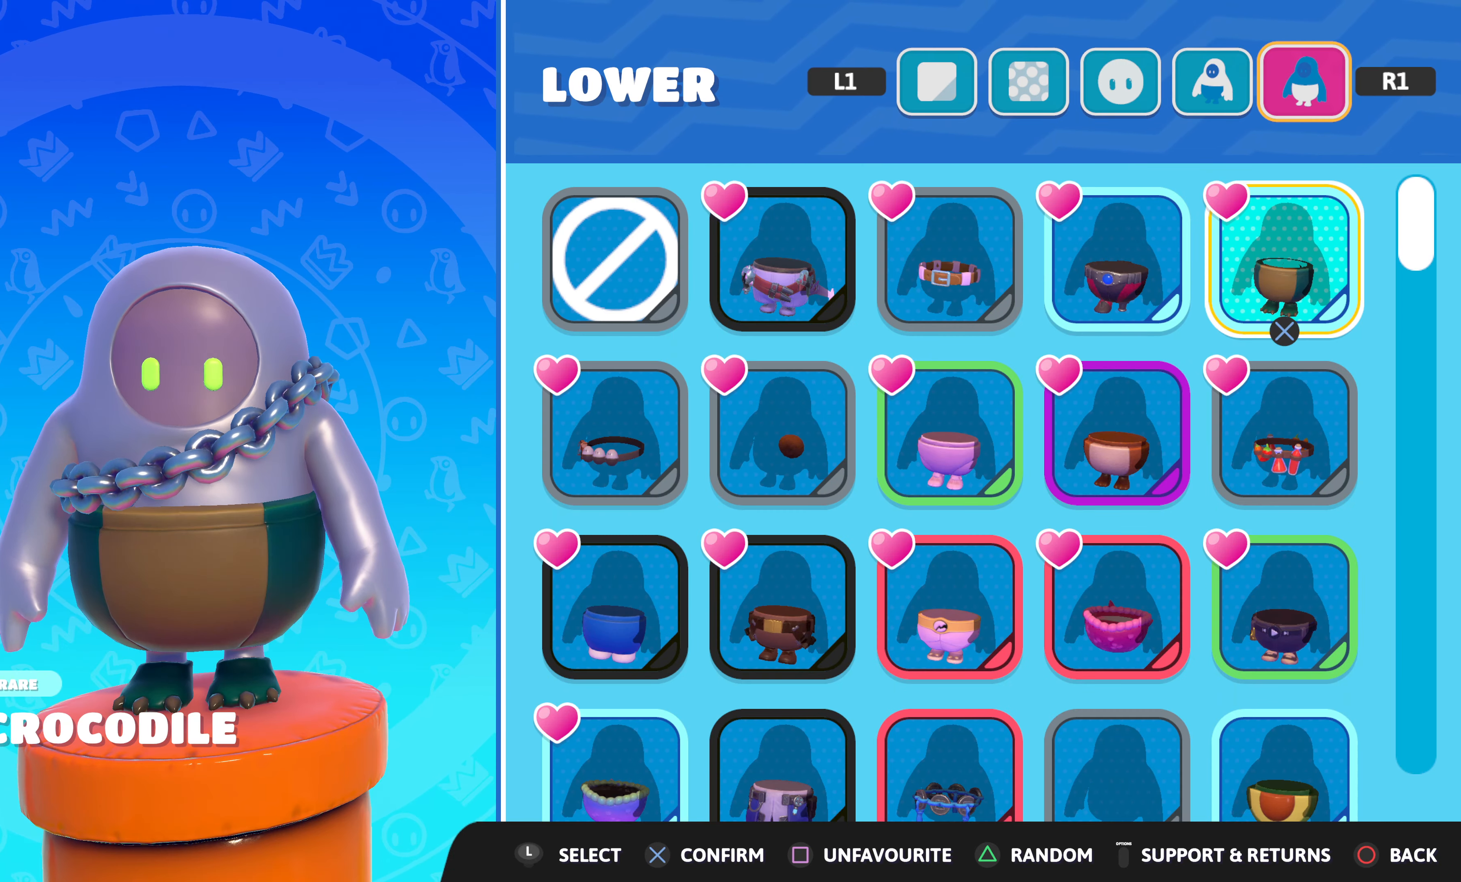
{"buttons": [], "left_stick": "center", "right_stick": "center", "events": [[50, "DPAD_DOWN", "down"], [83, "DPAD_DOWN", "up"], [216, "DPAD_DOWN", "down"], [283, "DPAD_DOWN", "up"]]}
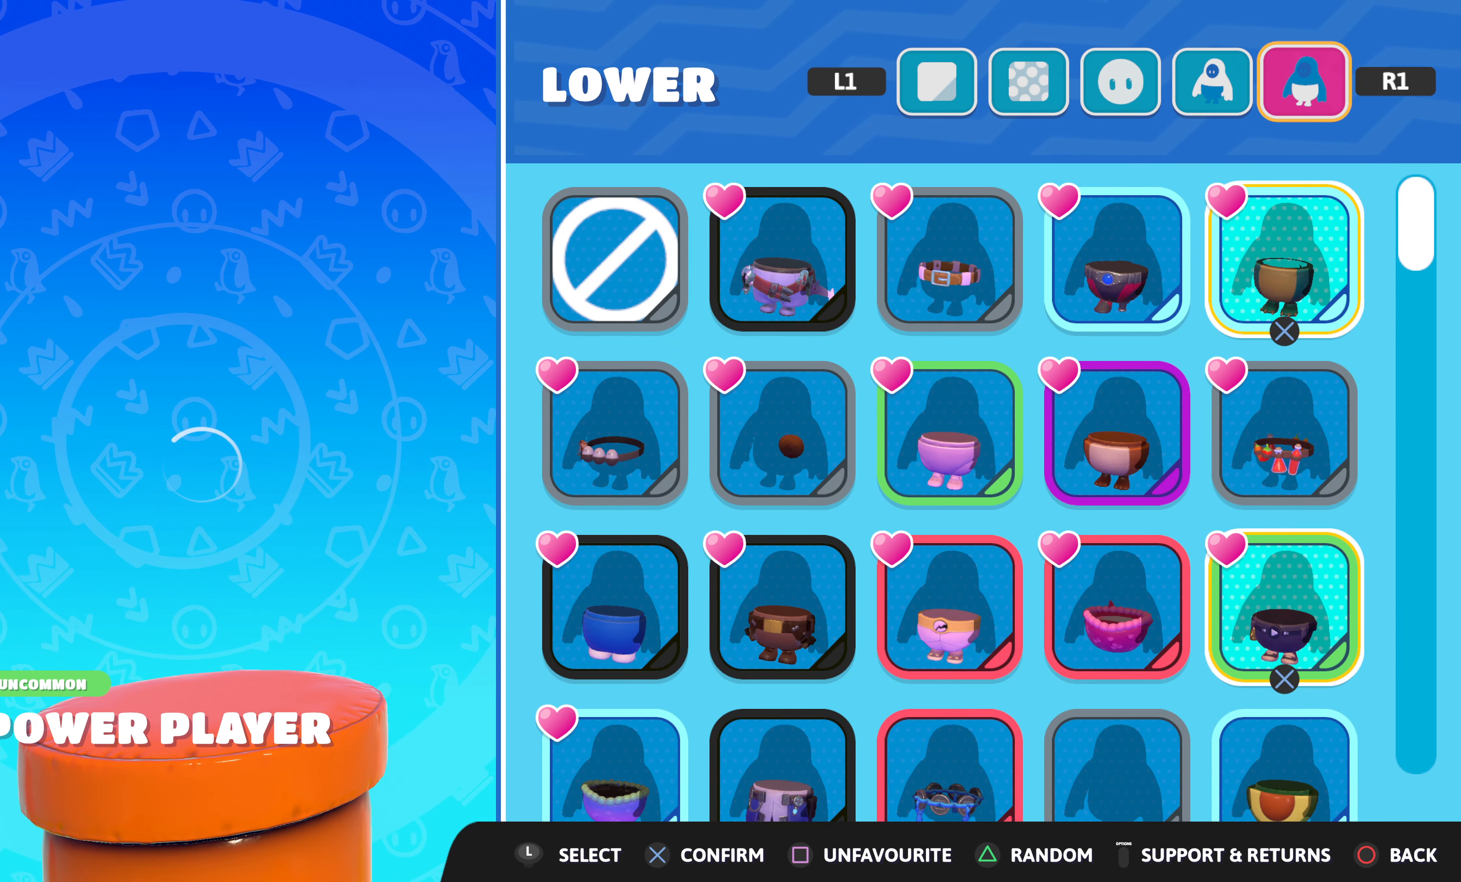
{"buttons": ["DPAD_DOWN"], "left_stick": "center", "right_stick": "center", "events": [[233, "DPAD_LEFT", "down"], [333, "DPAD_LEFT", "up"], [500, "DPAD_DOWN", "down"]]}
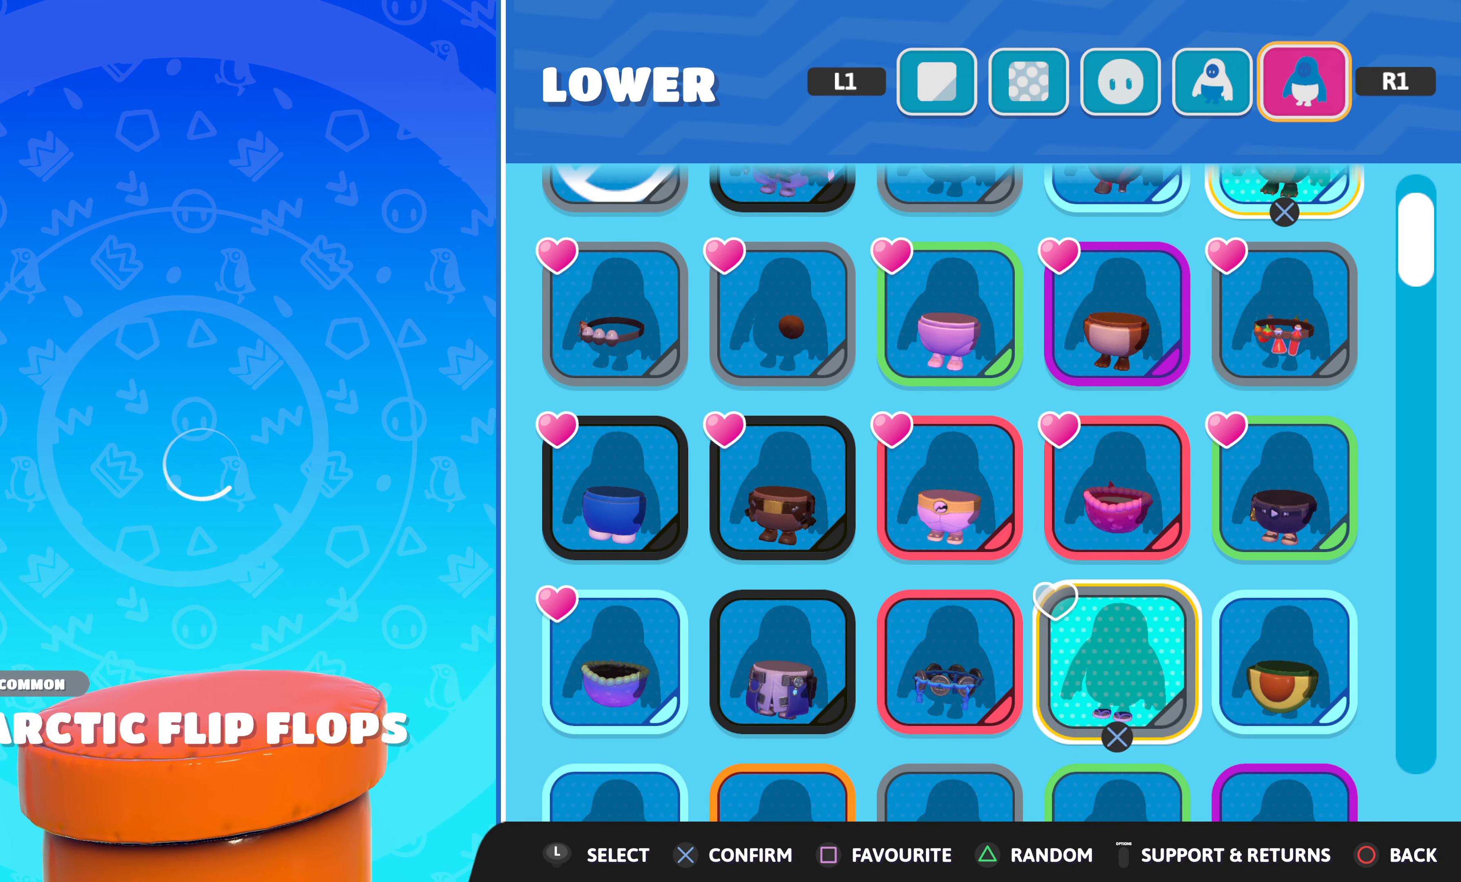
{"buttons": [], "left_stick": "center", "right_stick": "center", "events": [[66, "DPAD_DOWN", "up"], [333, "DPAD_DOWN", "down"], [383, "DPAD_DOWN", "up"]]}
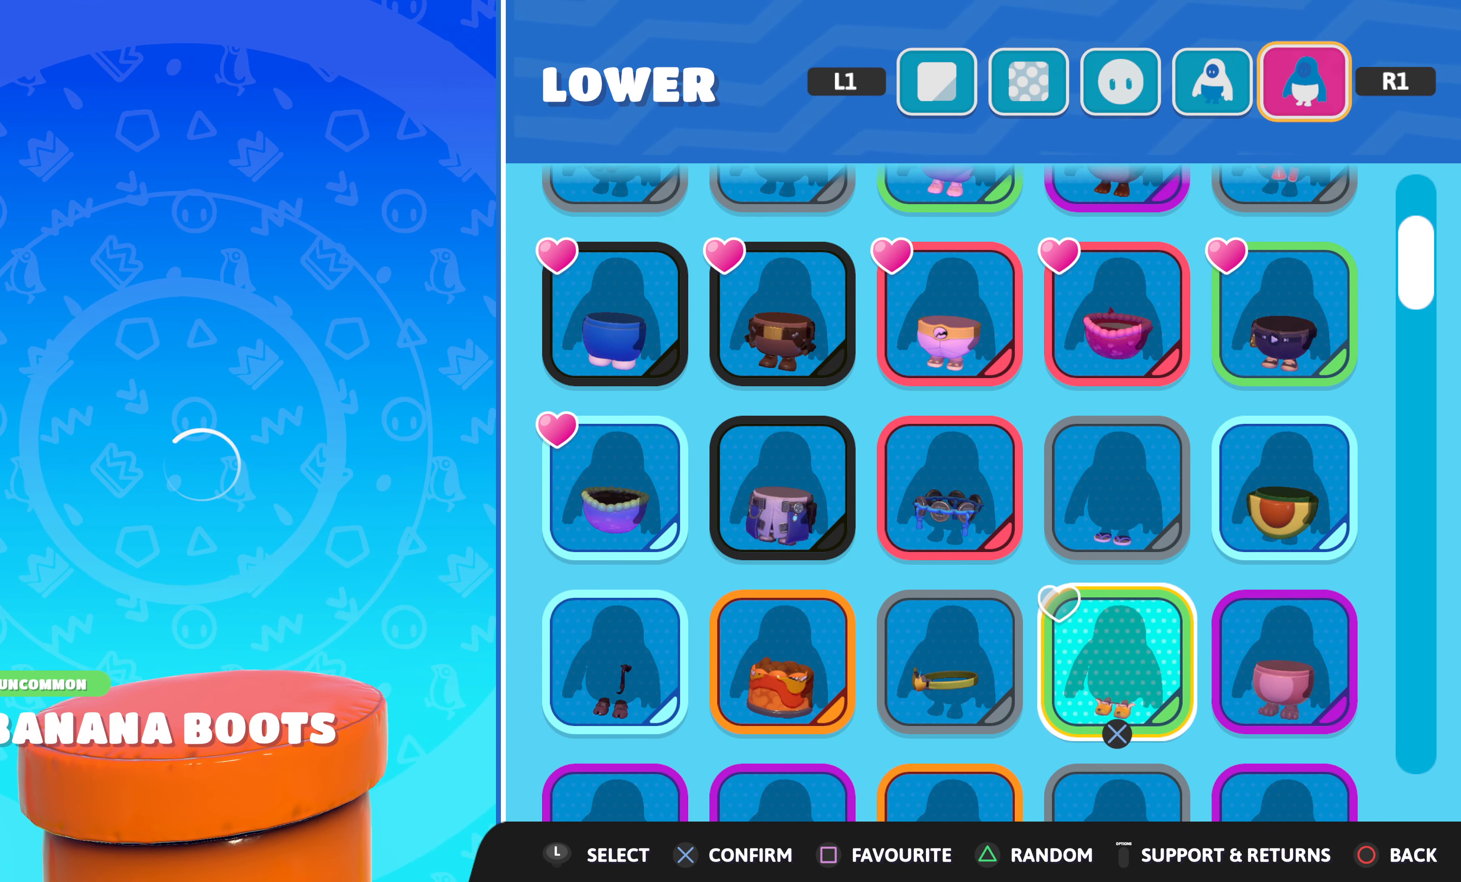
{"buttons": [], "left_stick": "center", "right_stick": "center", "events": [[350, "DPAD_UP", "down"], [416, "DPAD_UP", "up"]]}
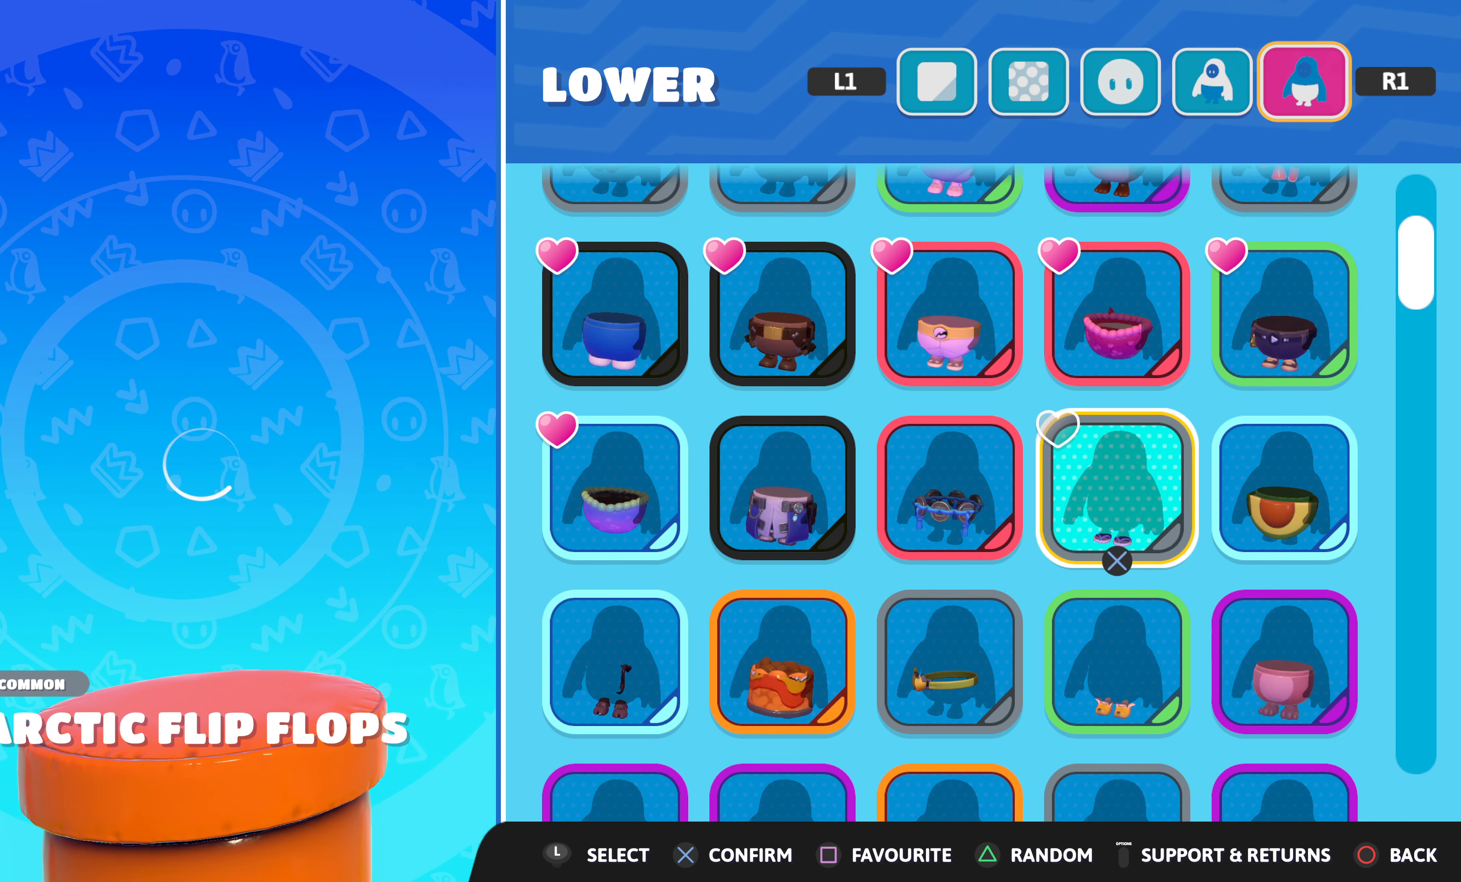
{"buttons": [], "left_stick": "center", "right_stick": "center", "events": [[16, "DPAD_UP", "down"], [100, "DPAD_UP", "up"], [200, "DPAD_UP", "down"], [266, "DPAD_UP", "up"], [366, "DPAD_UP", "down"], [433, "DPAD_UP", "up"]]}
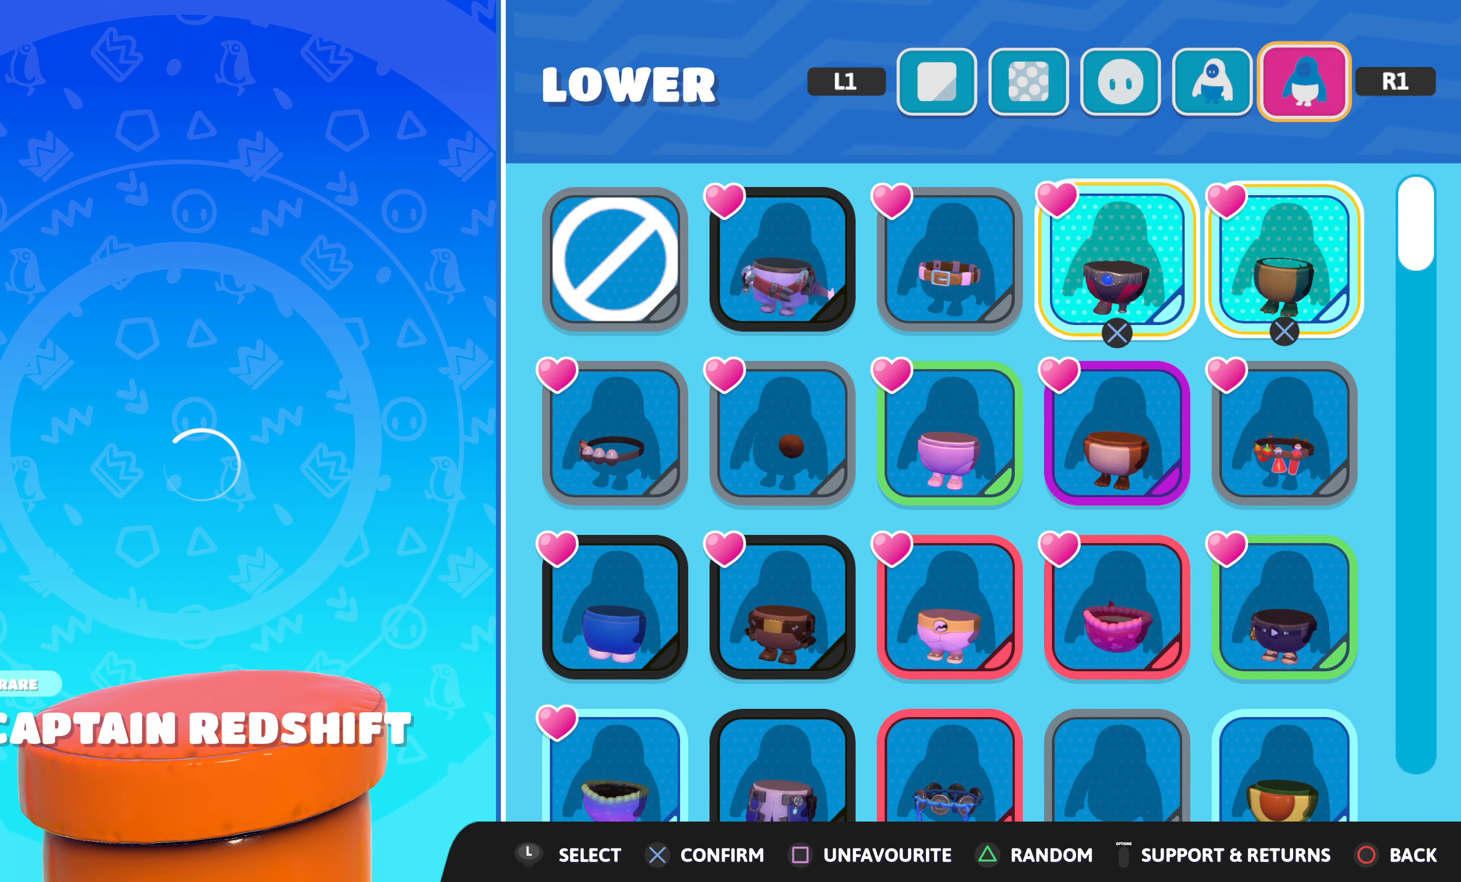
{"buttons": [], "left_stick": "center", "right_stick": "center", "events": [[266, "DPAD_DOWN", "down"], [350, "DPAD_DOWN", "up"]]}
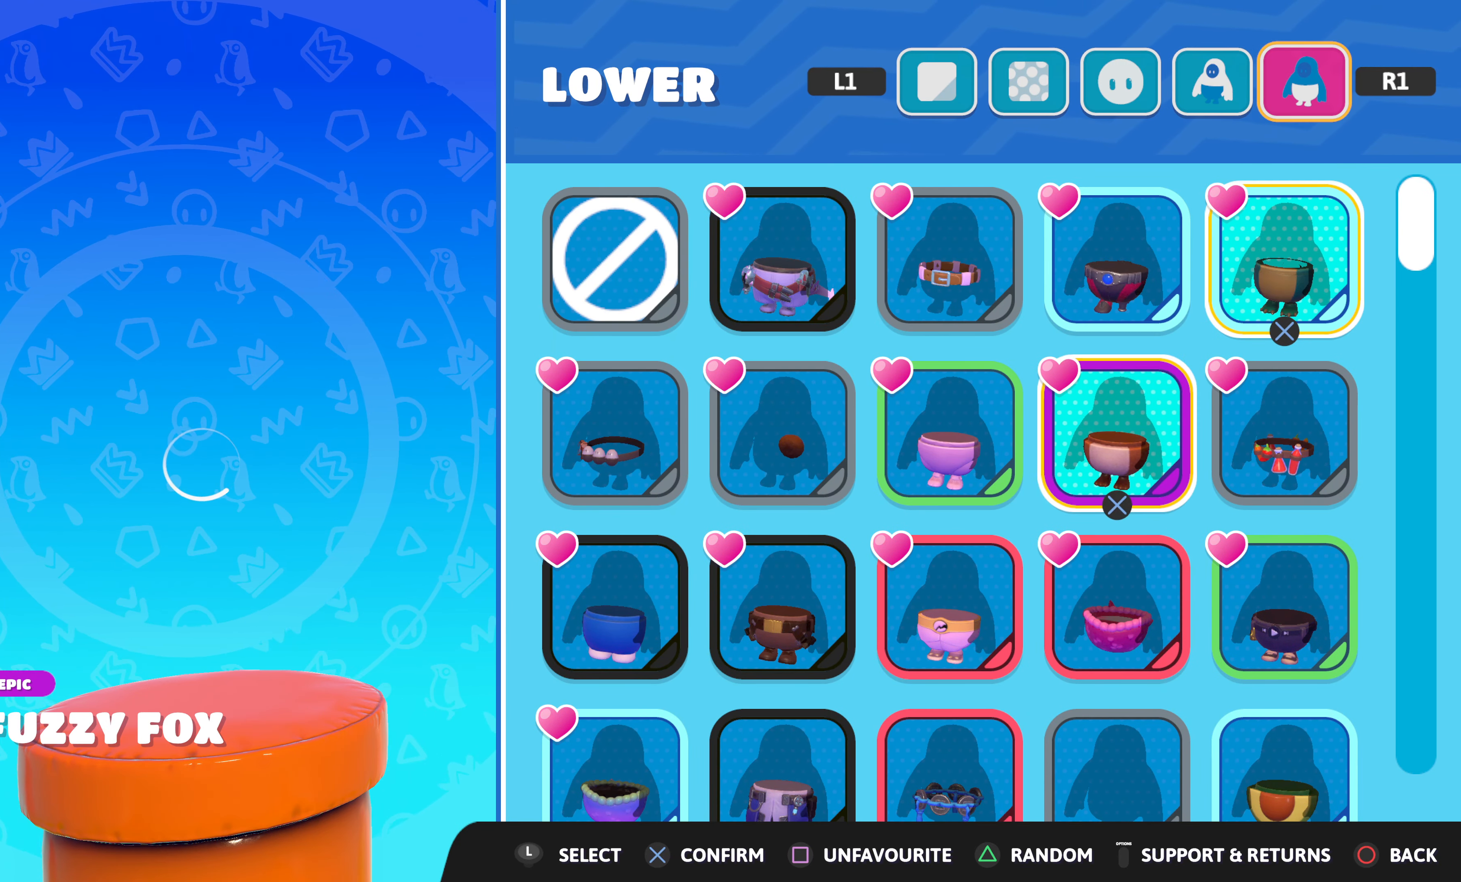
{"buttons": [], "left_stick": "center", "right_stick": "center", "events": [[16, "DPAD_DOWN", "down"], [66, "DPAD_DOWN", "up"], [183, "DPAD_DOWN", "down"], [233, "DPAD_DOWN", "up"], [366, "DPAD_DOWN", "down"], [400, "DPAD_DOWN", "up"]]}
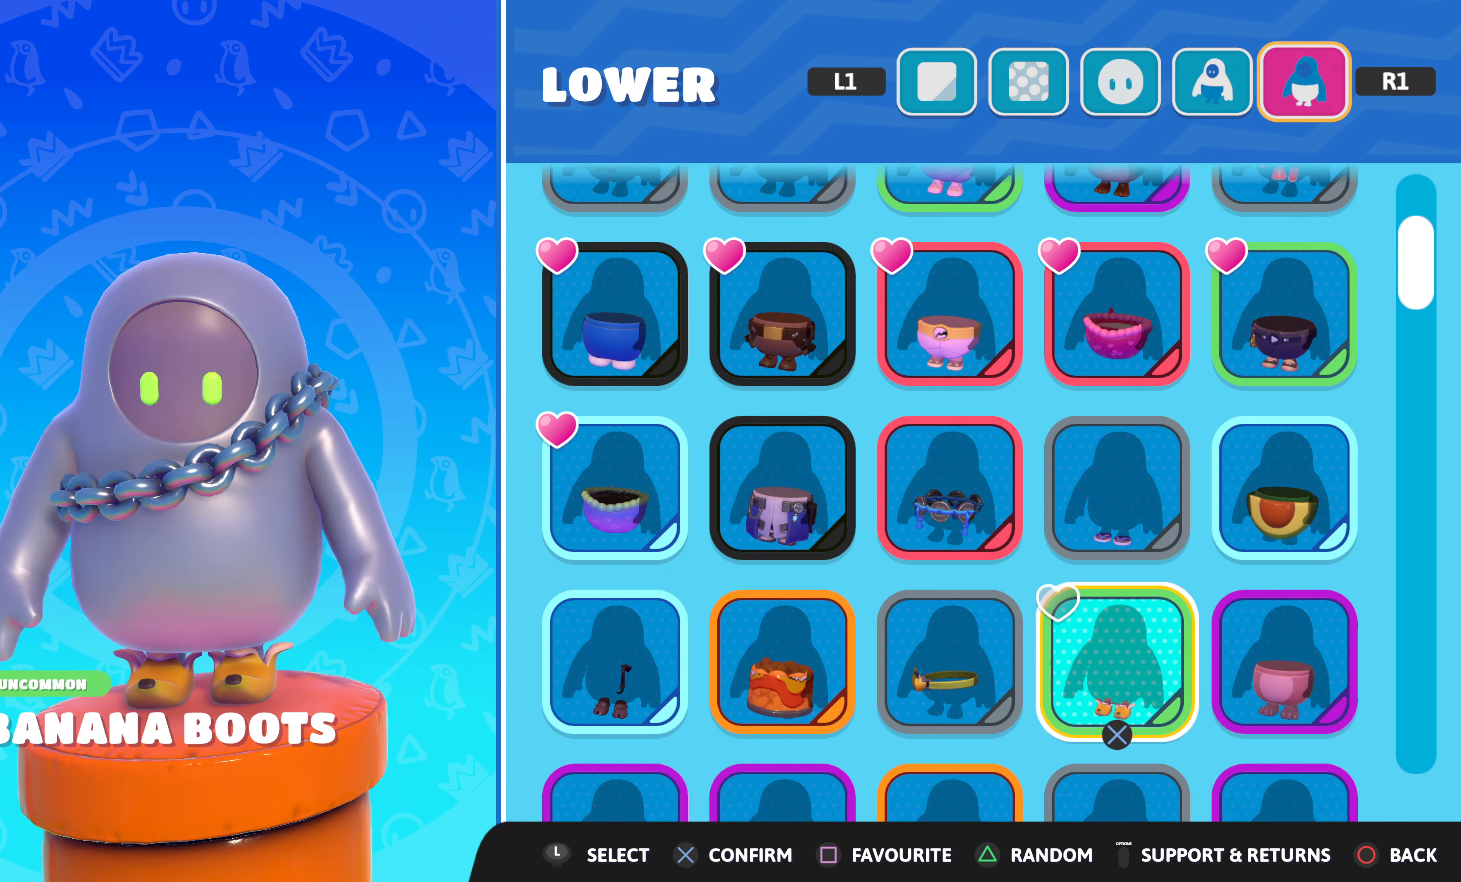
{"buttons": [], "left_stick": "center", "right_stick": "center", "events": [[400, "DPAD_UP", "down"], [483, "DPAD_UP", "up"]]}
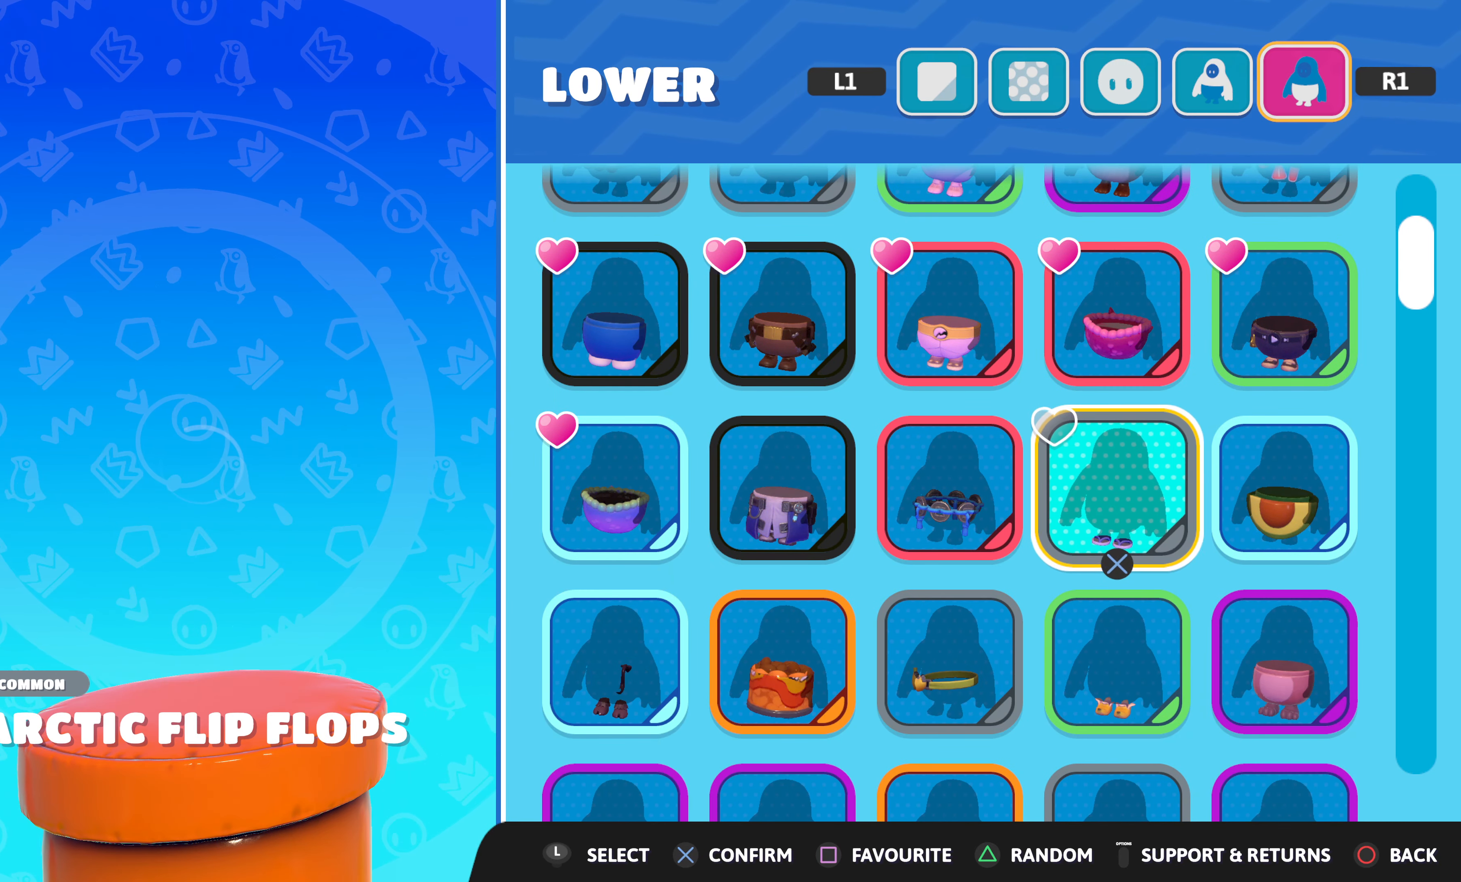
{"buttons": ["CROSS"], "left_stick": "center", "right_stick": "center", "events": [[300, "DPAD_LEFT", "down"], [433, "DPAD_LEFT", "up"], [483, "CROSS", "down"]]}
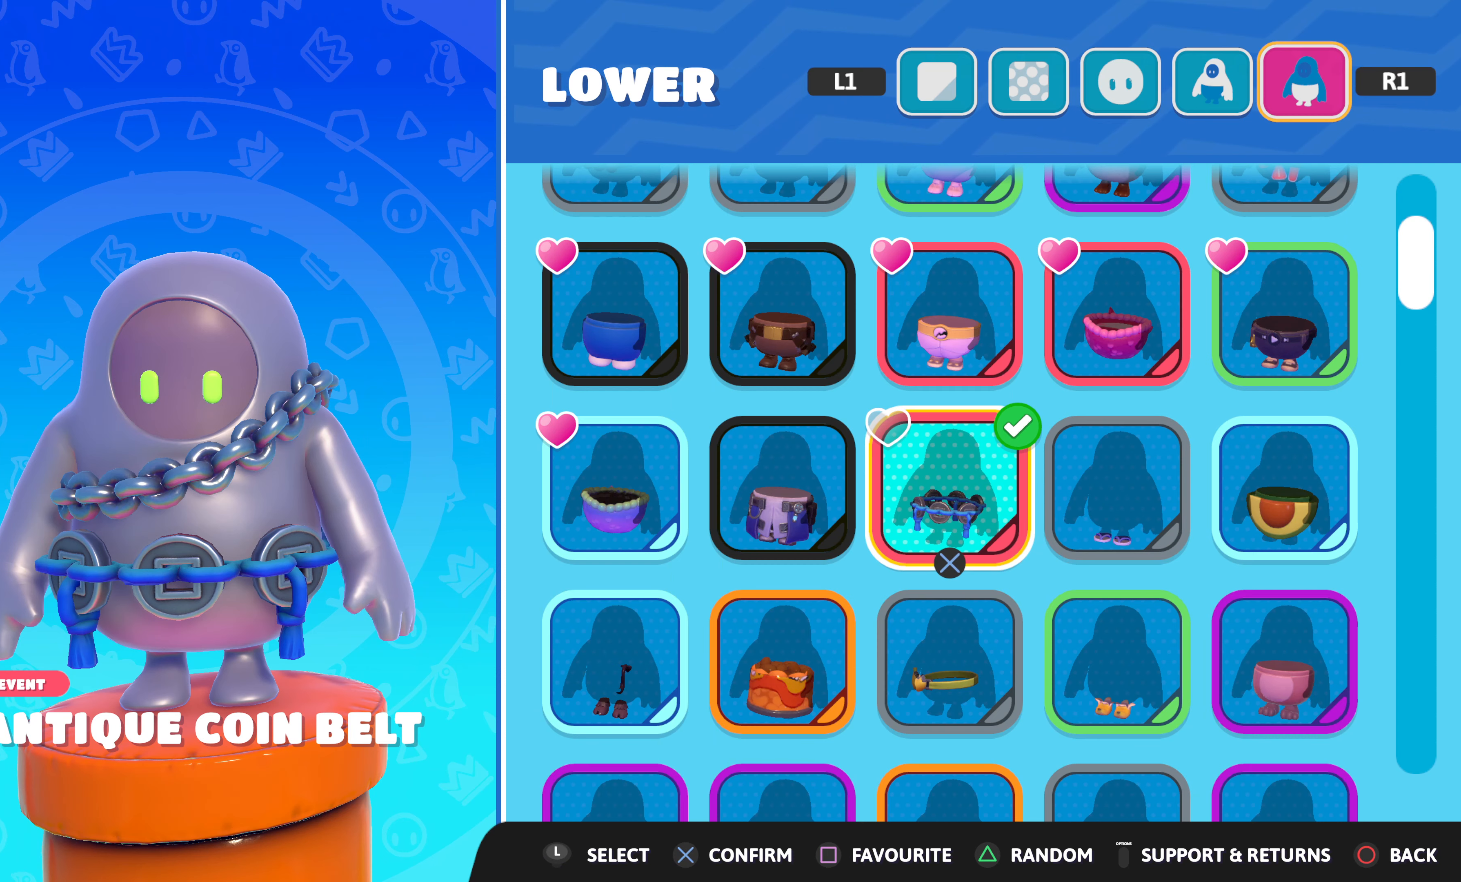
{"buttons": [], "left_stick": "center", "right_stick": "center", "events": [[100, "CROSS", "up"]]}
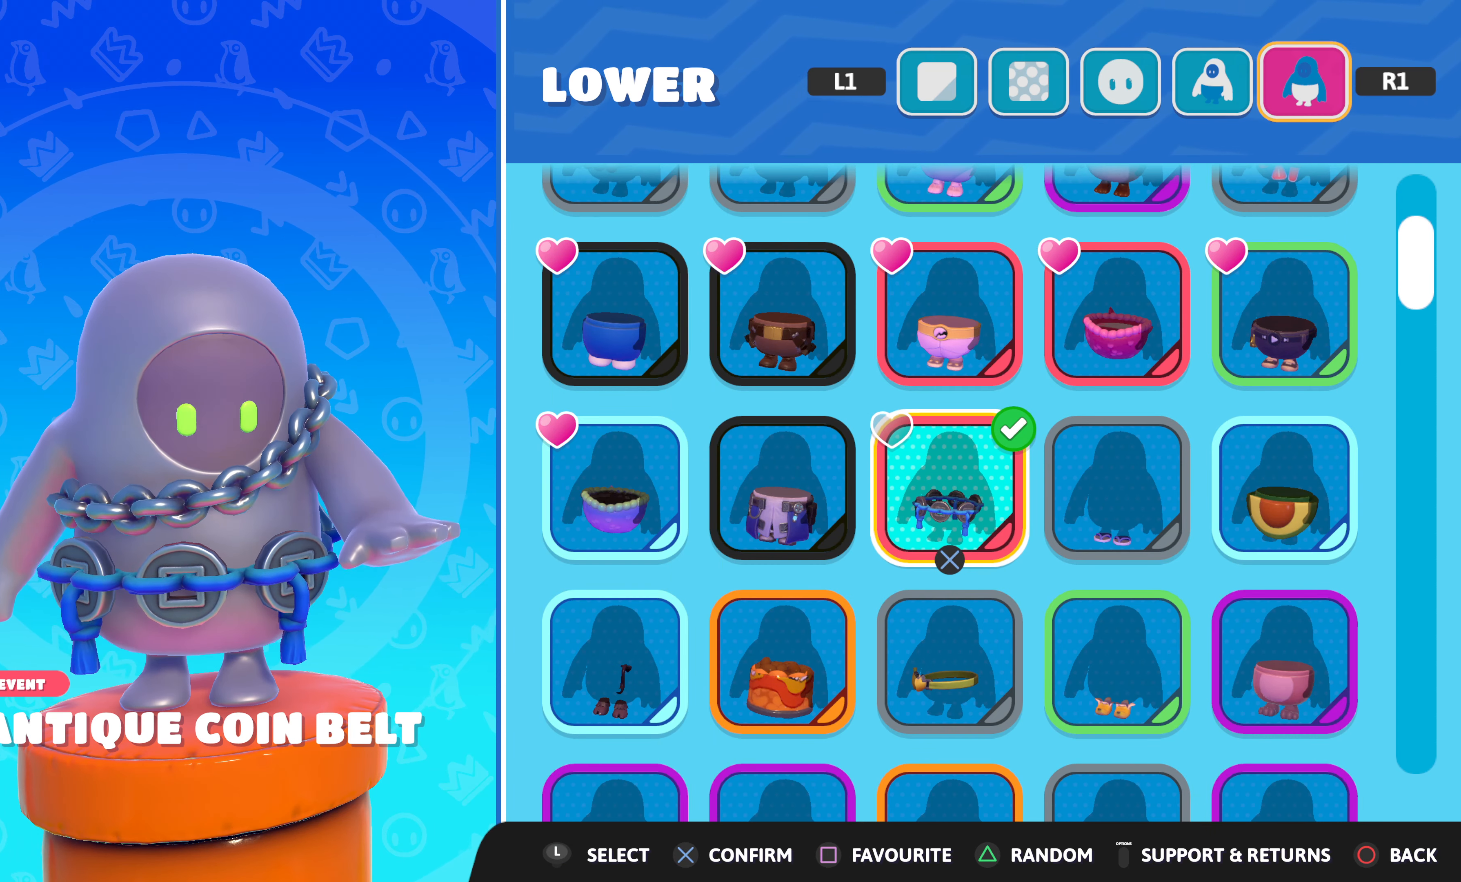
{"buttons": [], "left_stick": "center", "right_stick": "center", "events": []}
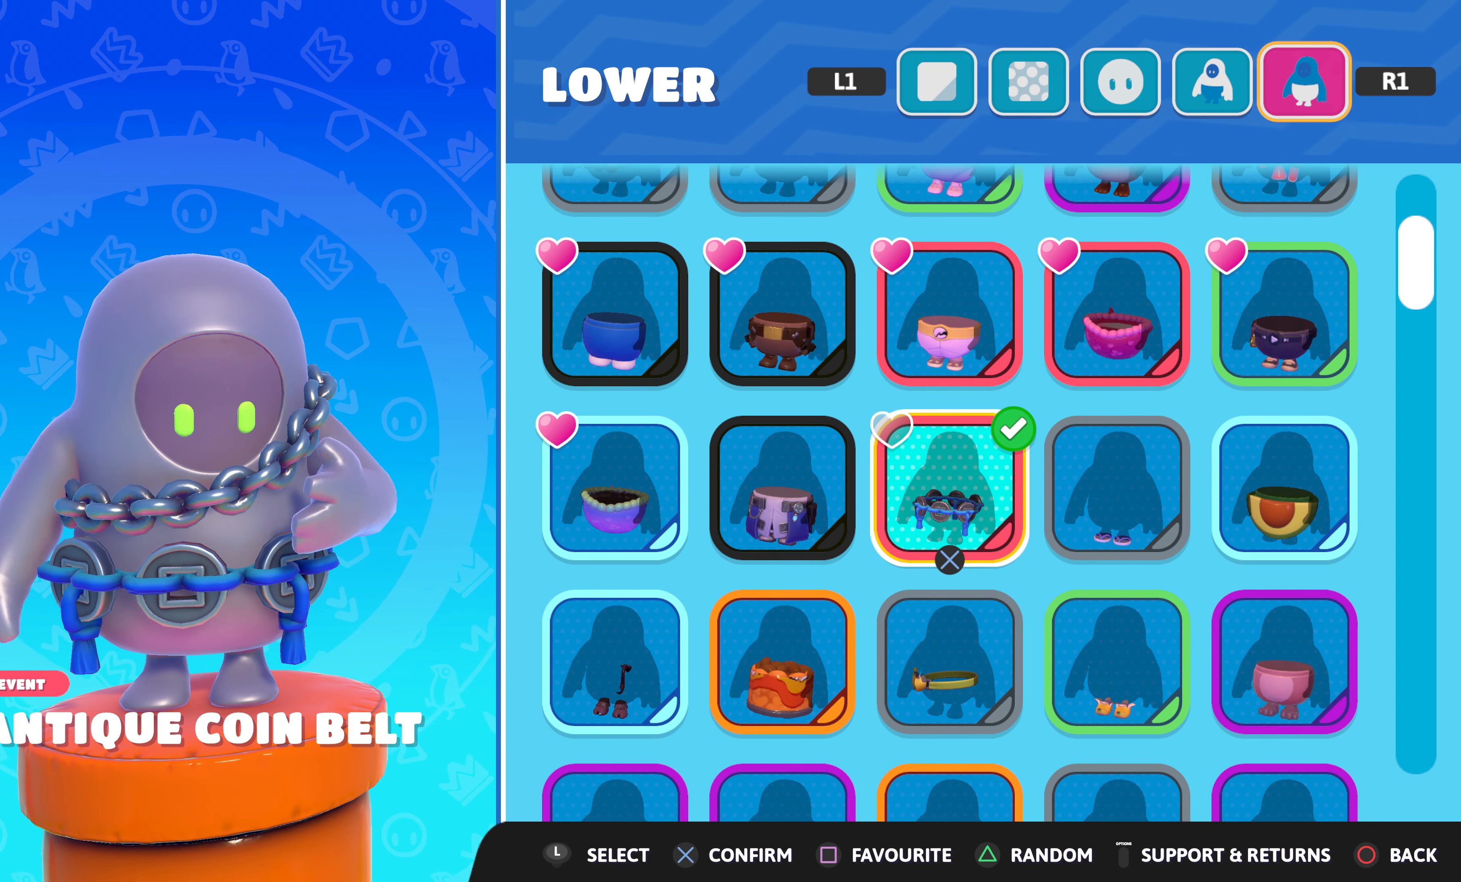
{"buttons": [], "left_stick": "center", "right_stick": "center", "events": []}
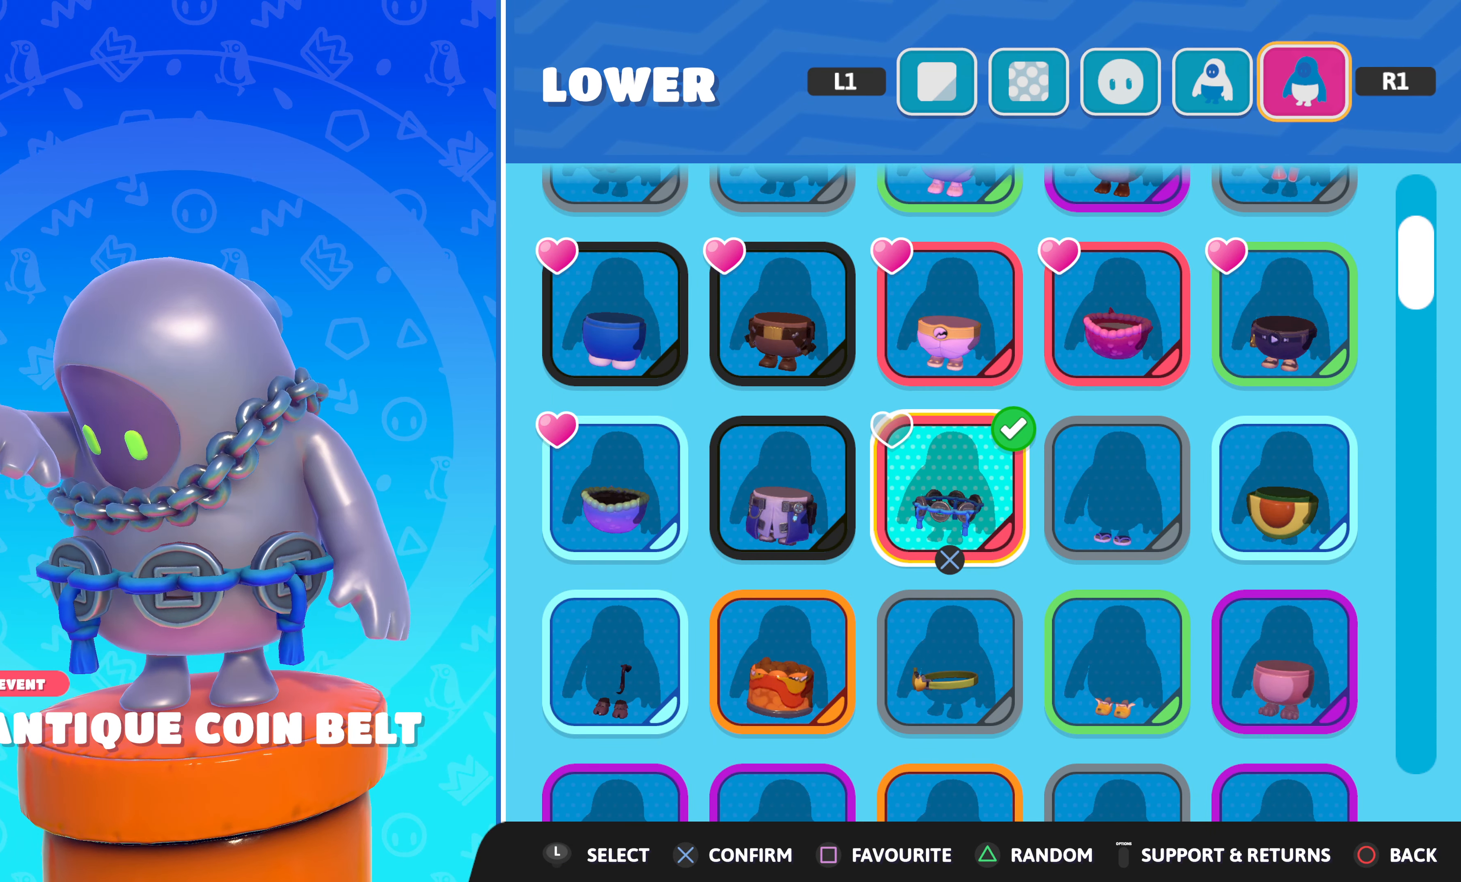
{"buttons": [], "left_stick": "center", "right_stick": "center", "events": []}
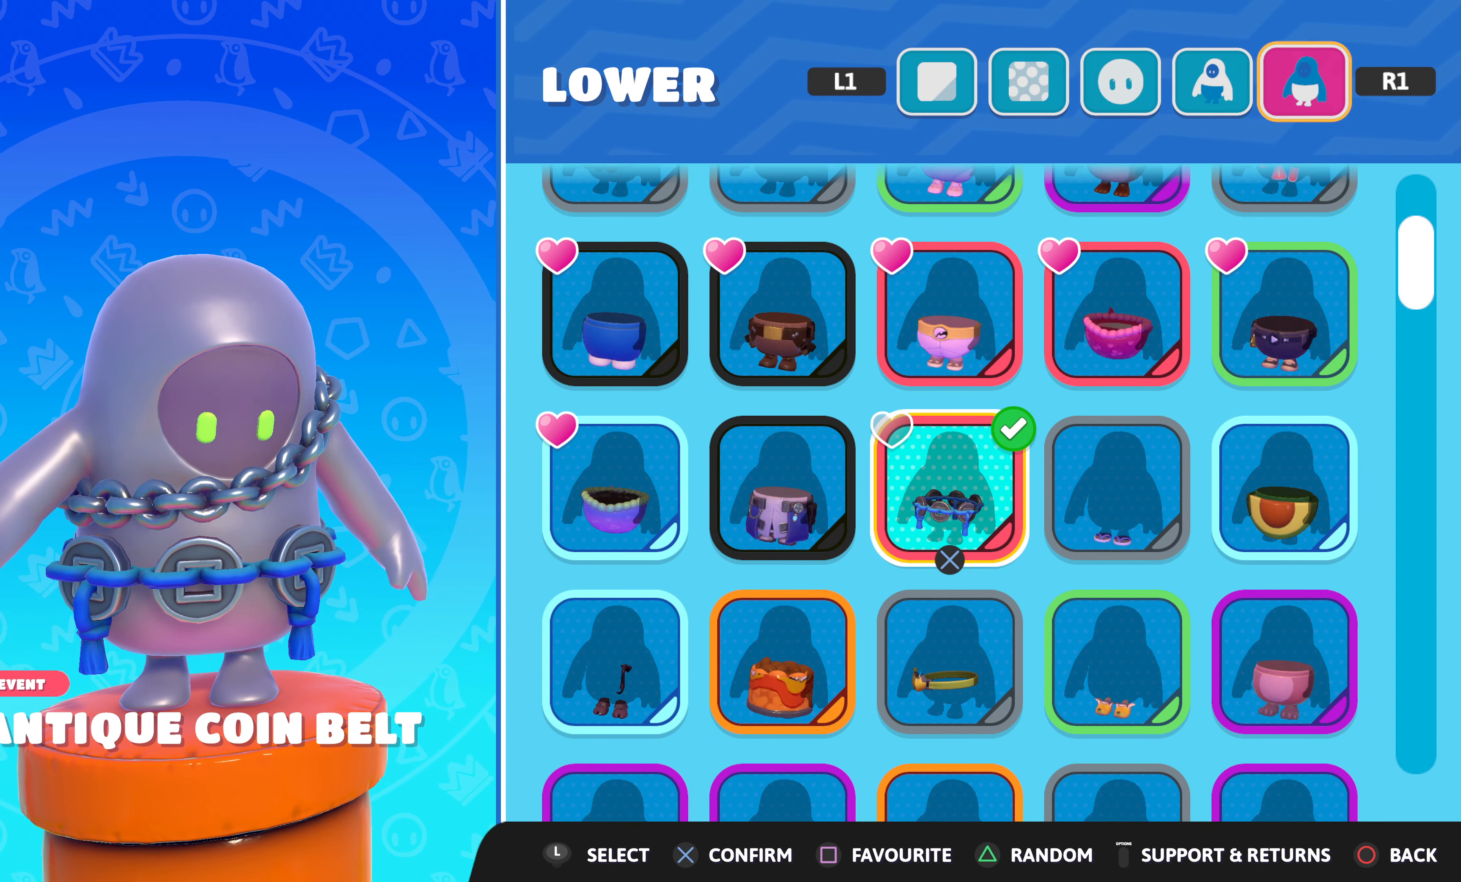
{"buttons": [], "left_stick": "center", "right_stick": "center", "events": [[233, "DPAD_DOWN", "down"], [317, "DPAD_DOWN", "up"]]}
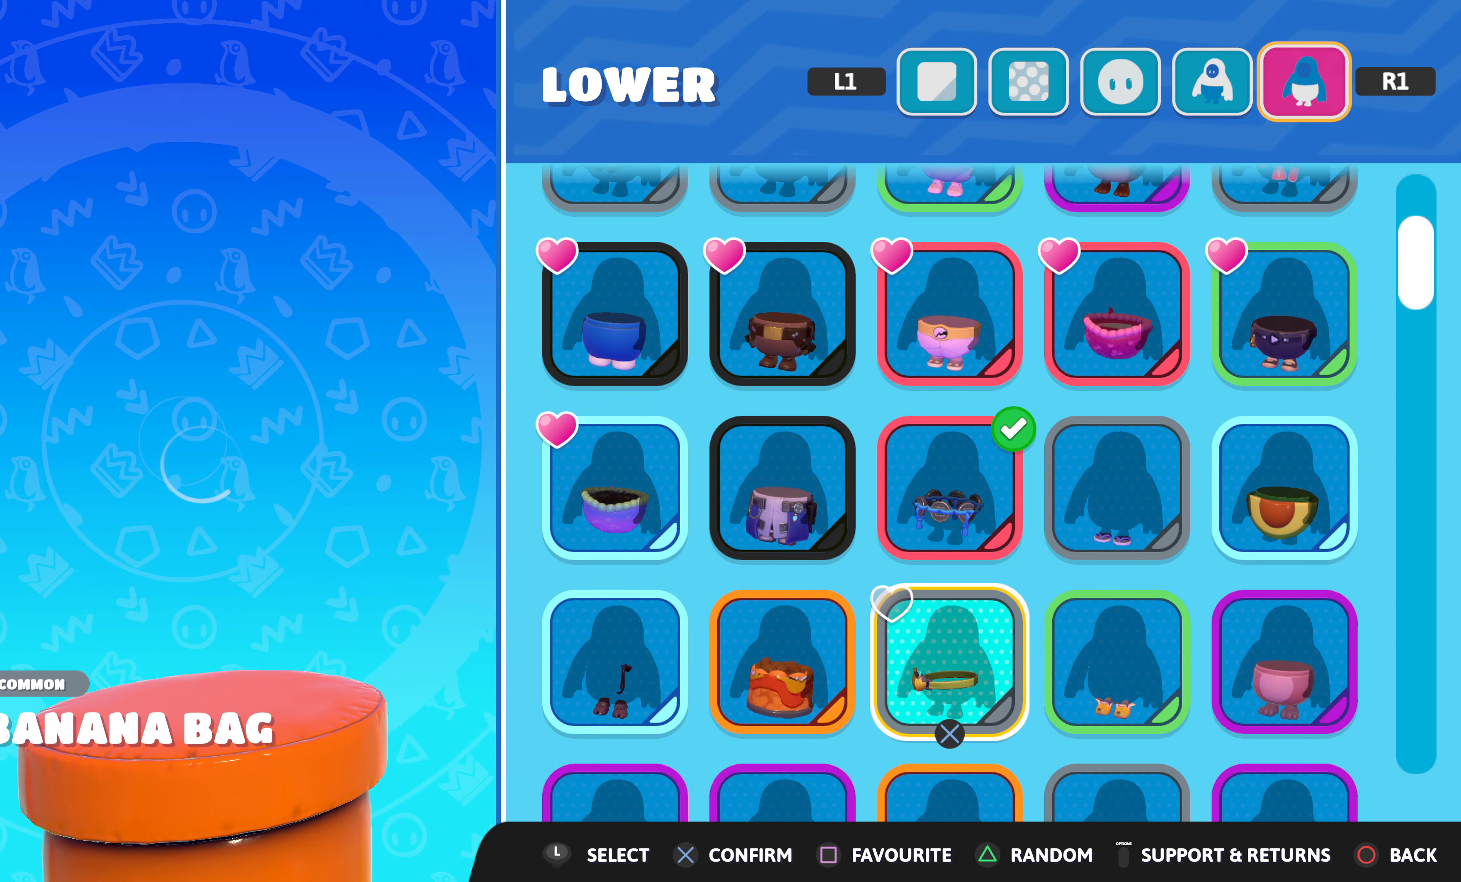
{"buttons": [], "left_stick": "center", "right_stick": "center", "events": [[300, "DPAD_UP", "down"], [383, "DPAD_UP", "up"]]}
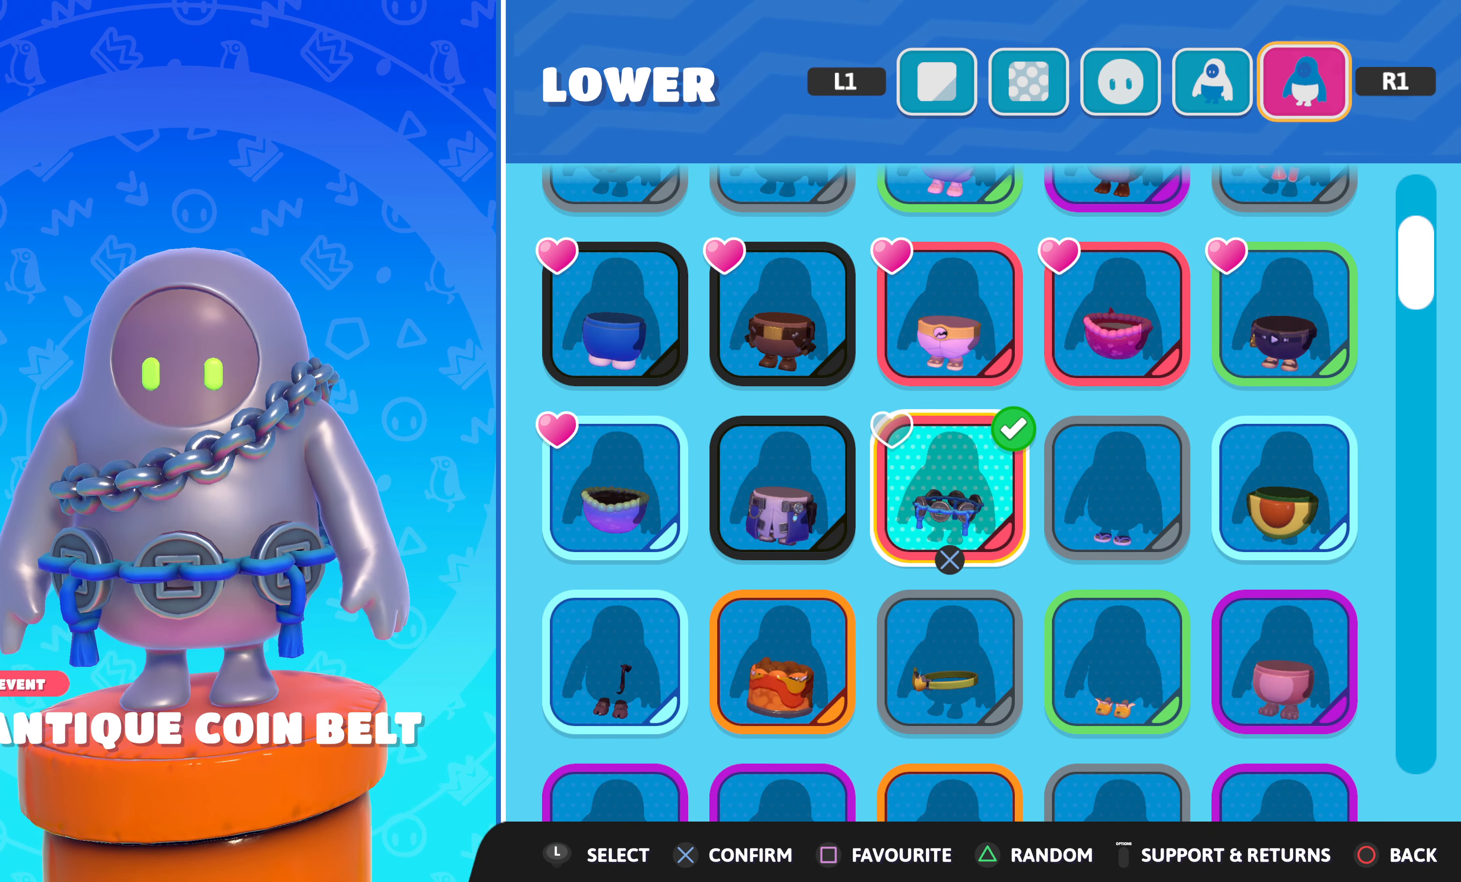
{"buttons": [], "left_stick": "center", "right_stick": "center", "events": []}
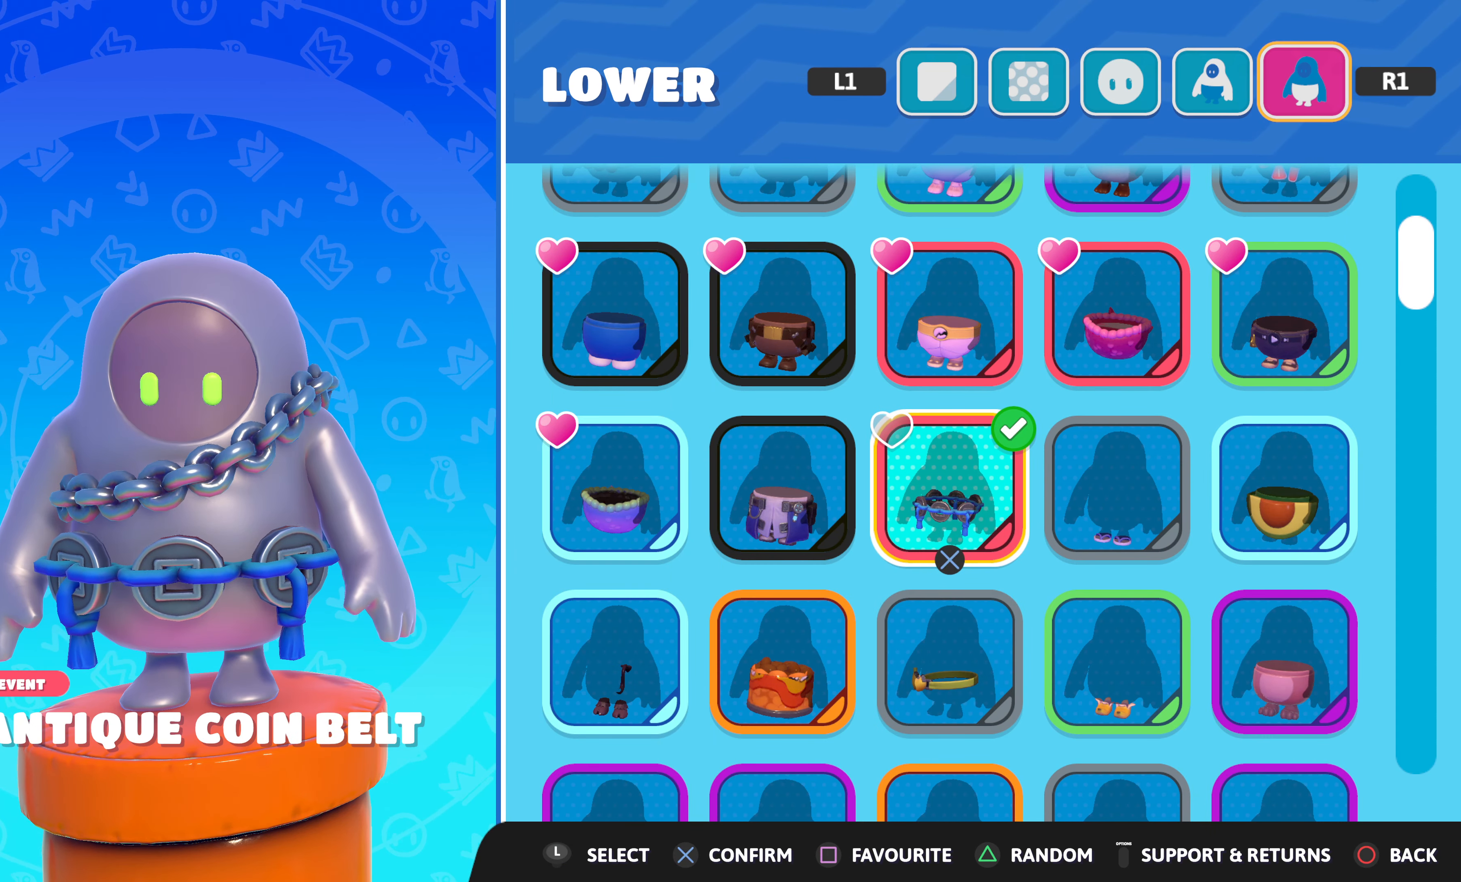
{"buttons": [], "left_stick": "center", "right_stick": "center", "events": []}
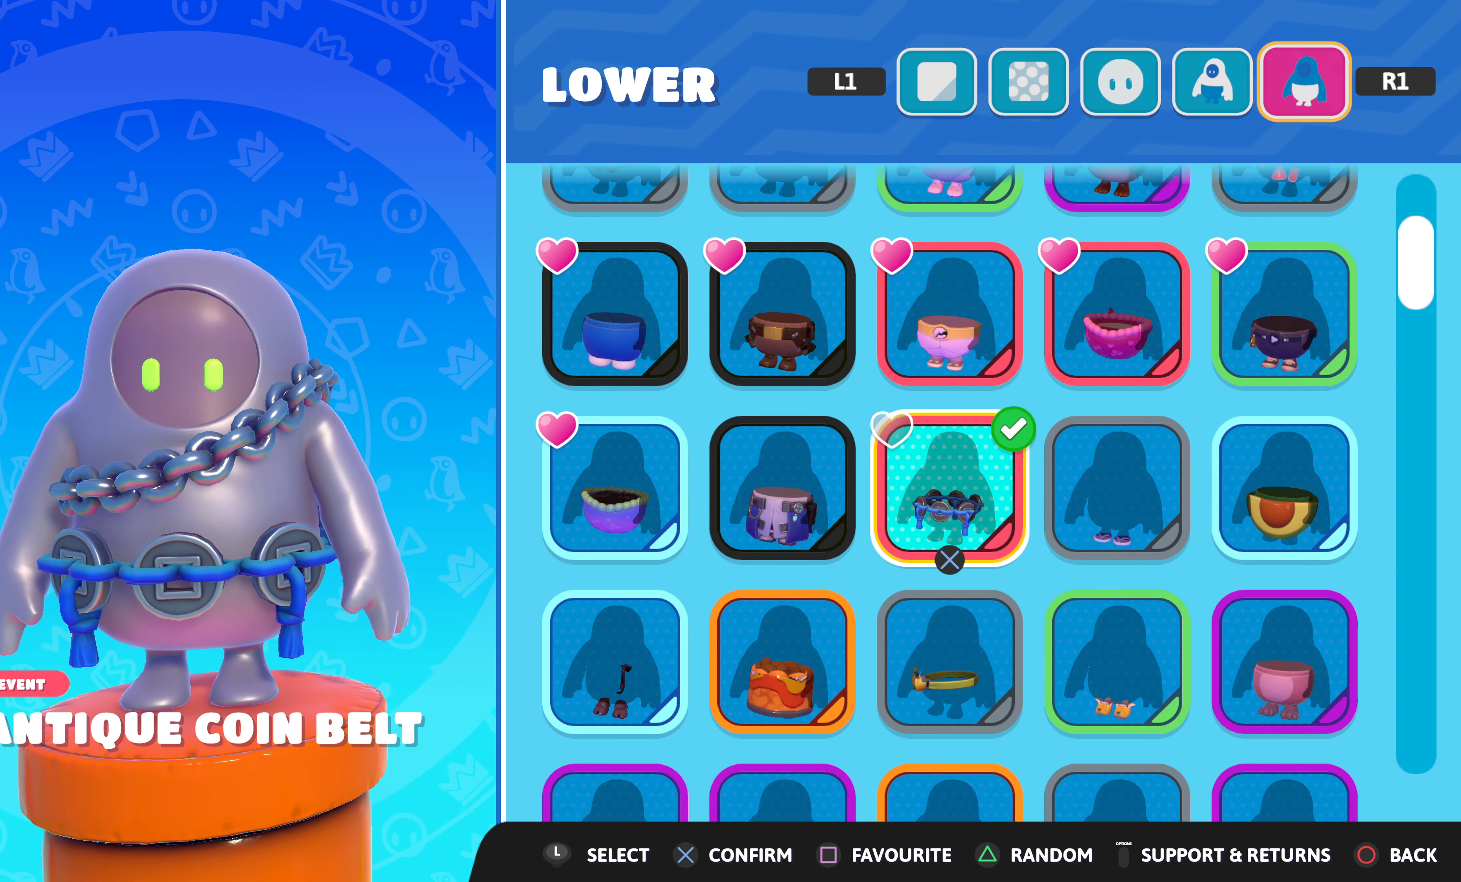
{"buttons": [], "left_stick": "center", "right_stick": "center", "events": []}
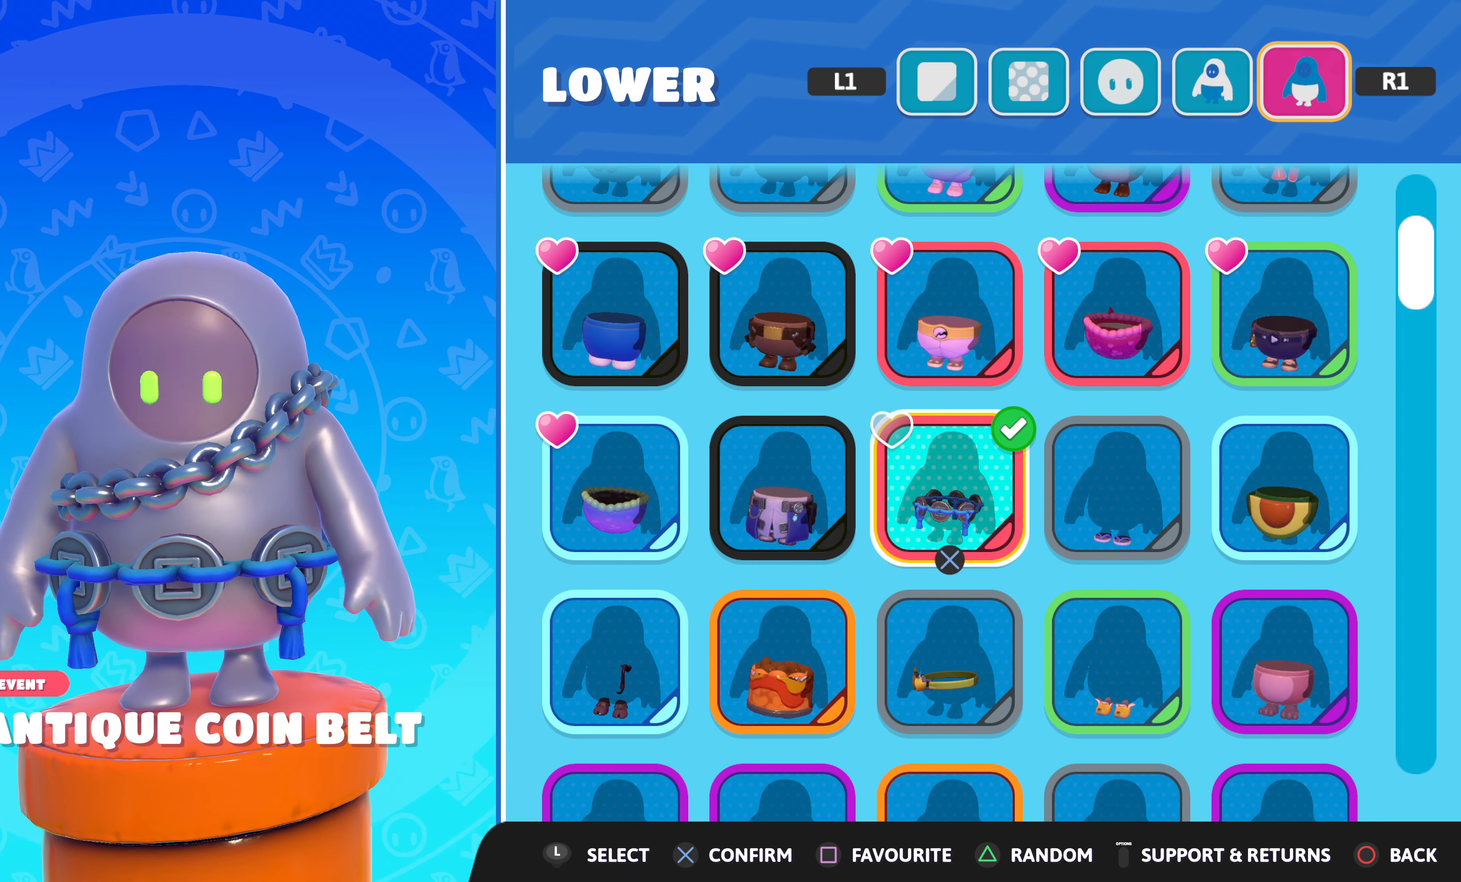
{"buttons": [], "left_stick": "center", "right_stick": "center", "events": []}
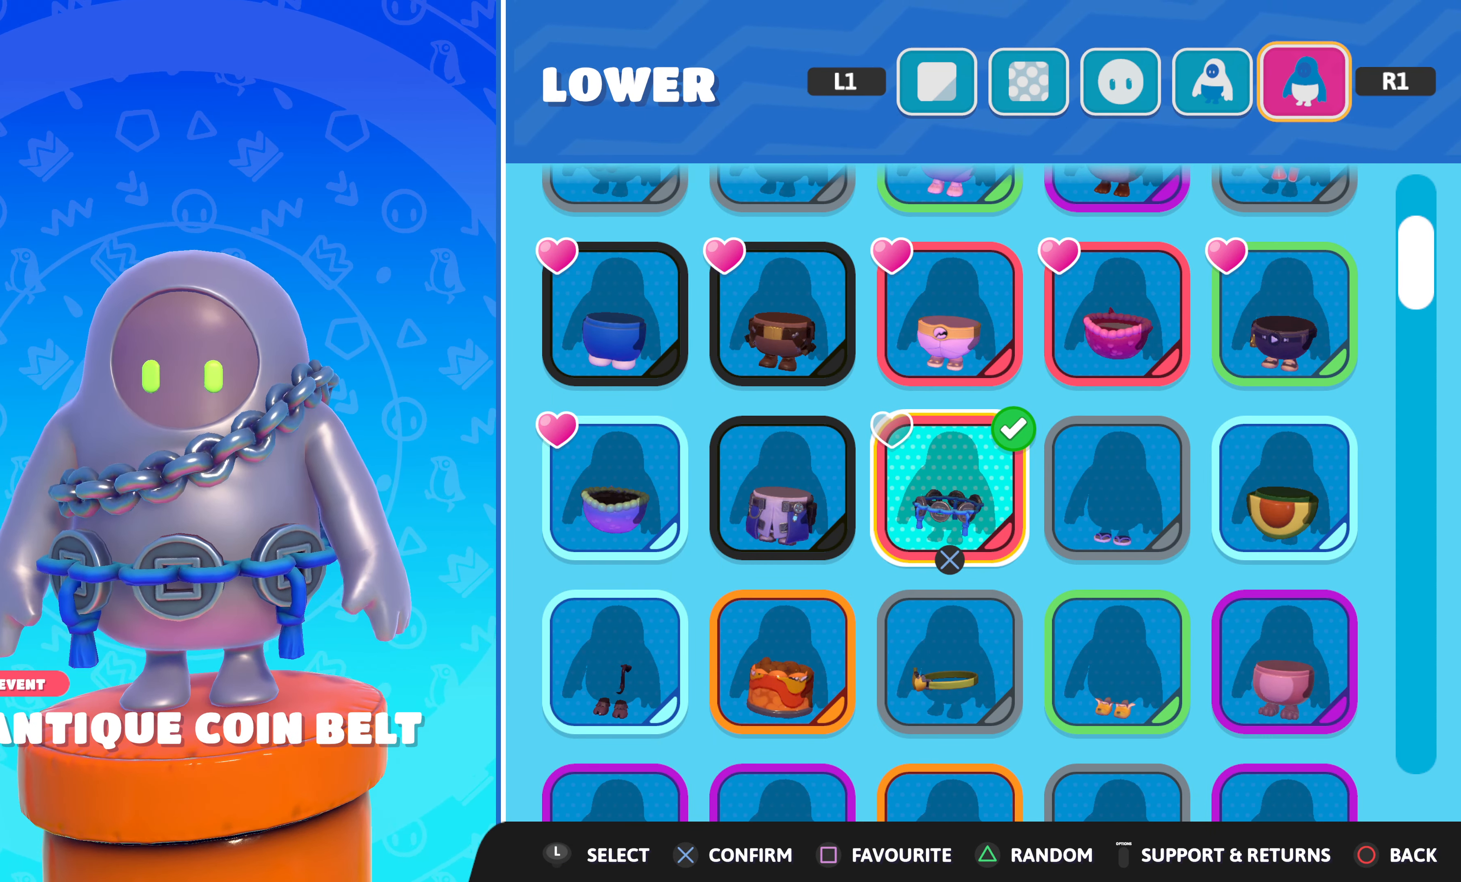
{"buttons": [], "left_stick": "center", "right_stick": "center", "events": [[184, "DPAD_UP", "down"], [267, "DPAD_UP", "up"], [384, "DPAD_UP", "down"], [467, "DPAD_UP", "up"]]}
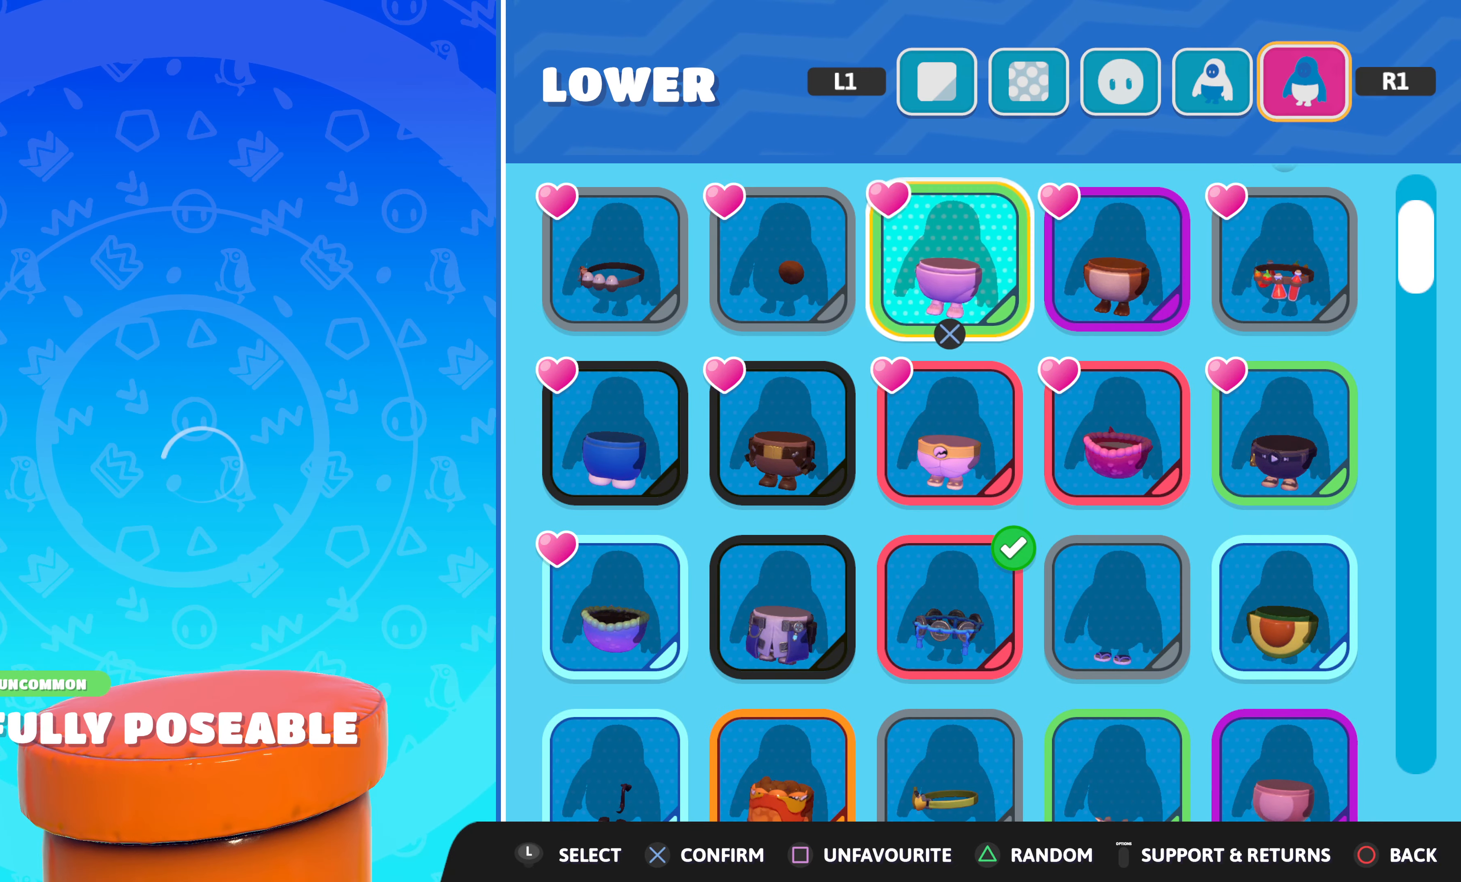
{"buttons": [], "left_stick": "center", "right_stick": "center", "events": [[384, "DPAD_UP", "down"], [484, "DPAD_UP", "up"]]}
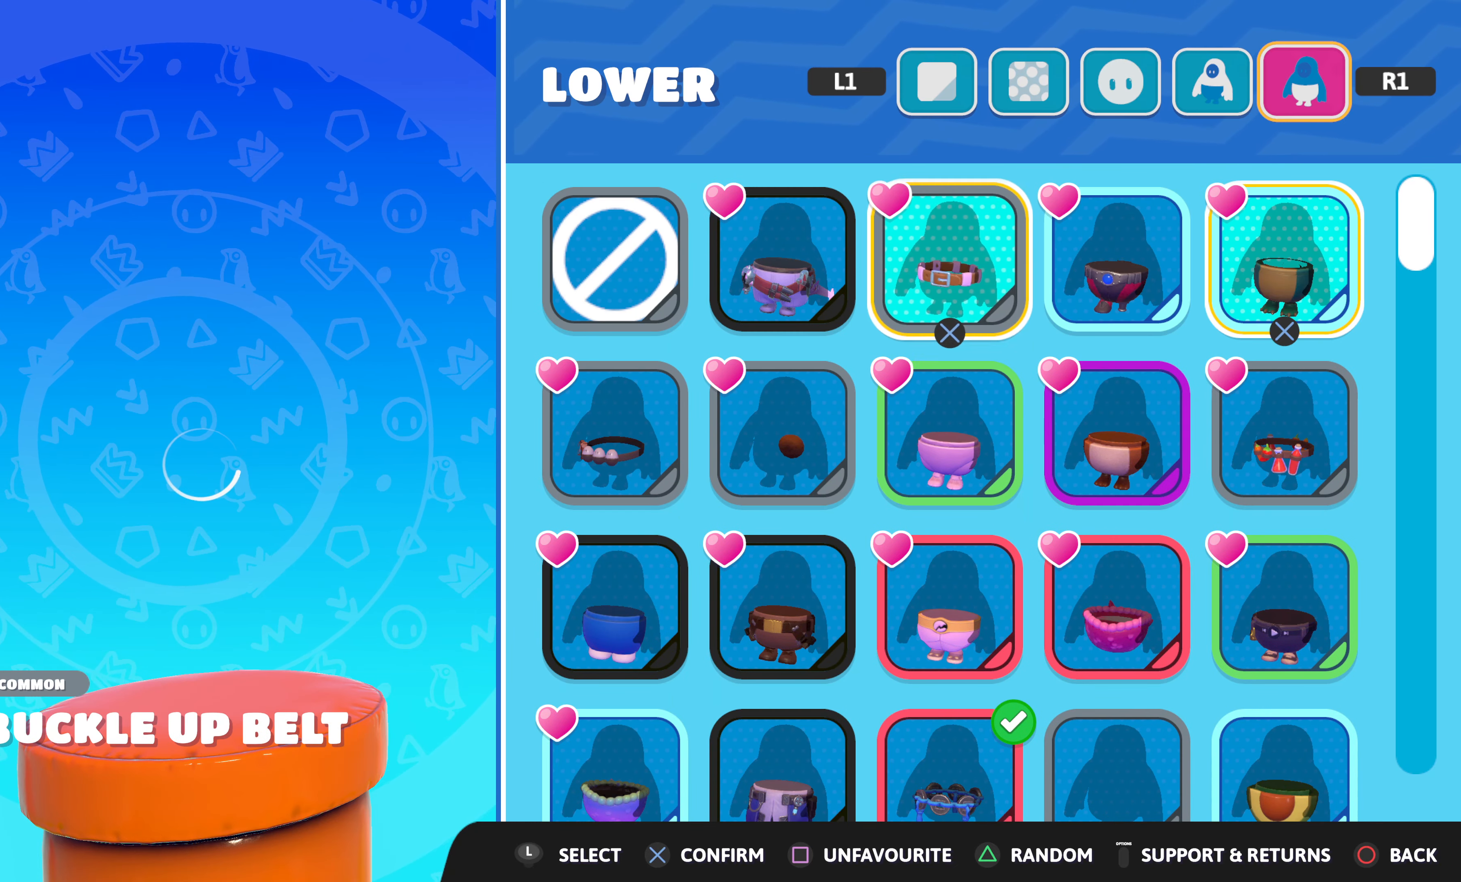
{"buttons": [], "left_stick": "center", "right_stick": "center", "events": []}
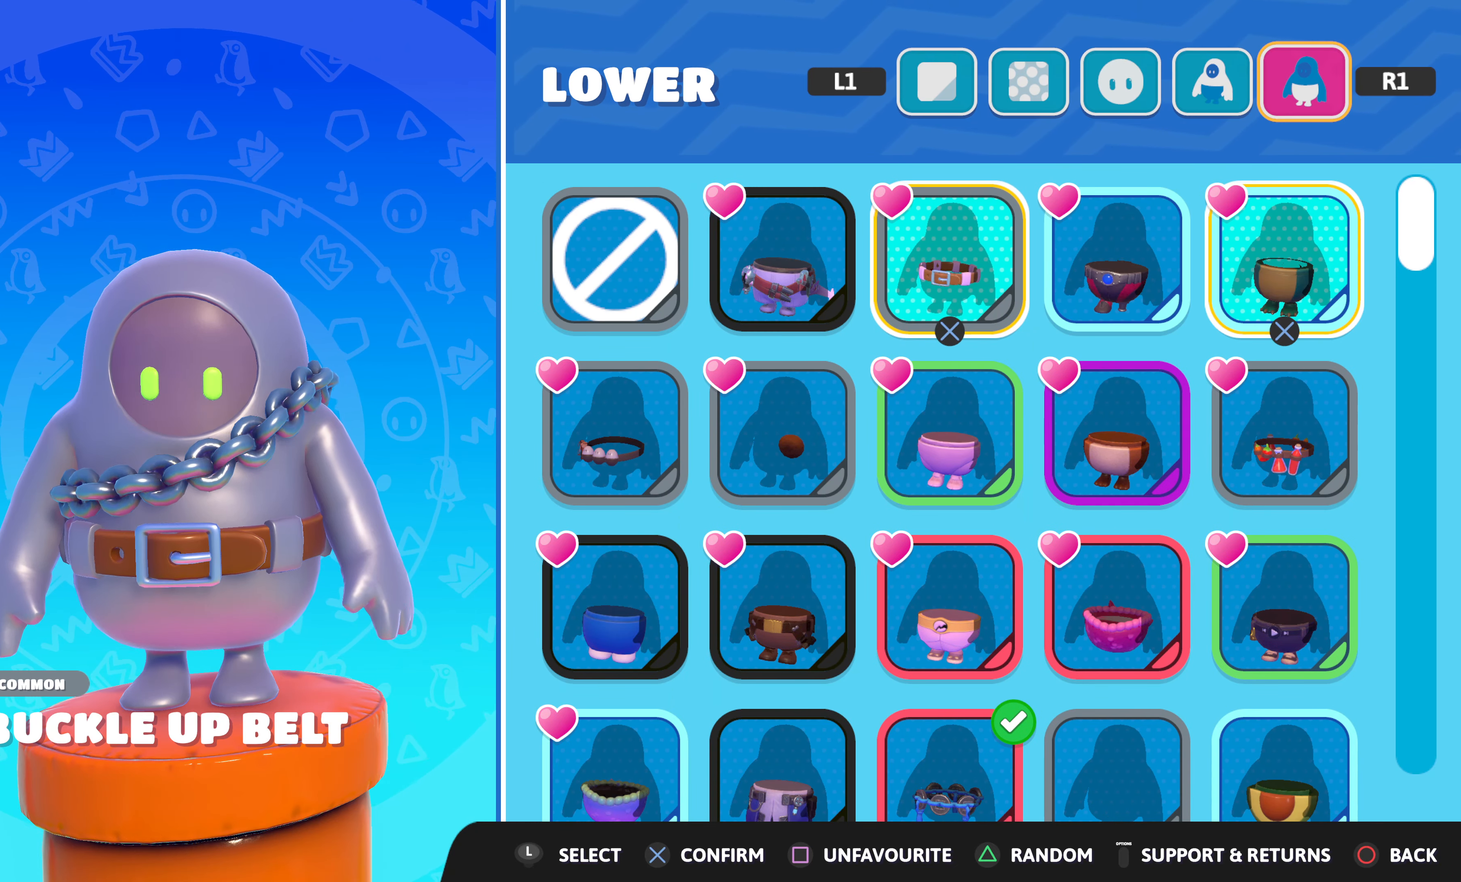
{"buttons": [], "left_stick": "center", "right_stick": "center", "events": []}
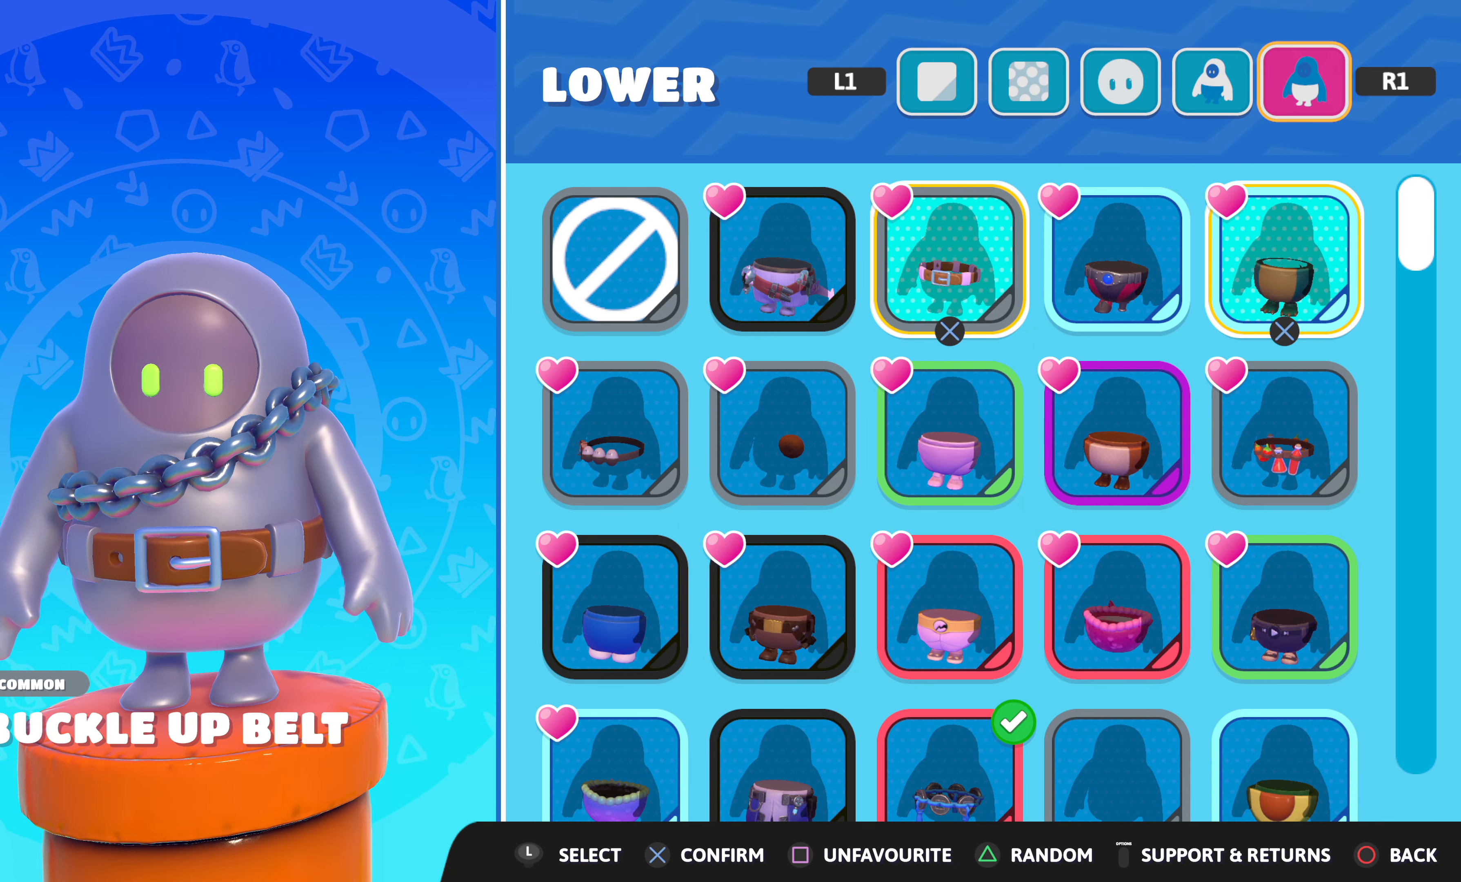
{"buttons": [], "left_stick": "center", "right_stick": "center", "events": []}
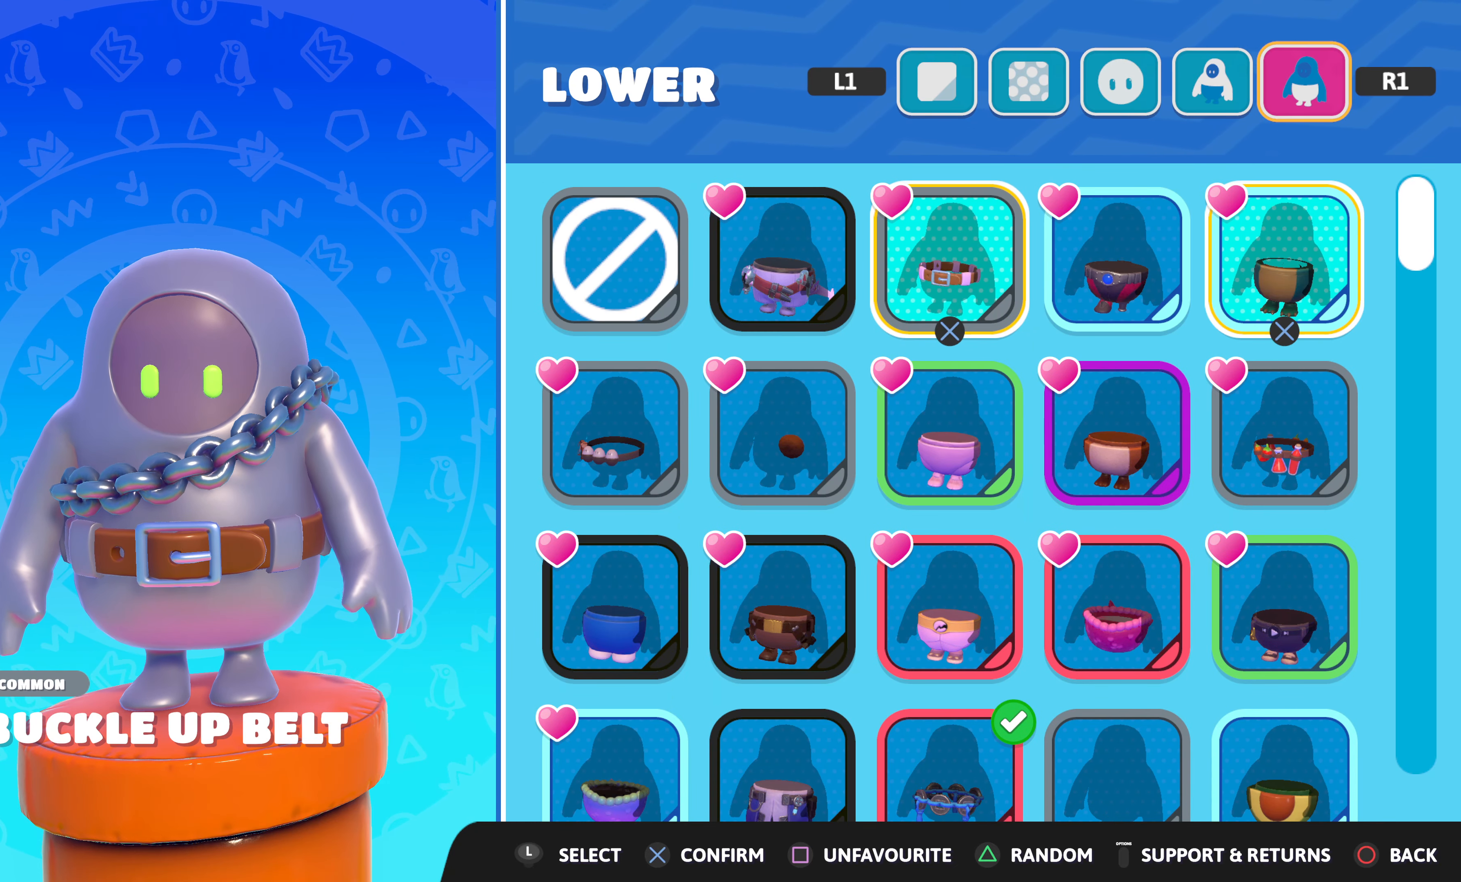
{"buttons": [], "left_stick": "center", "right_stick": "center", "events": []}
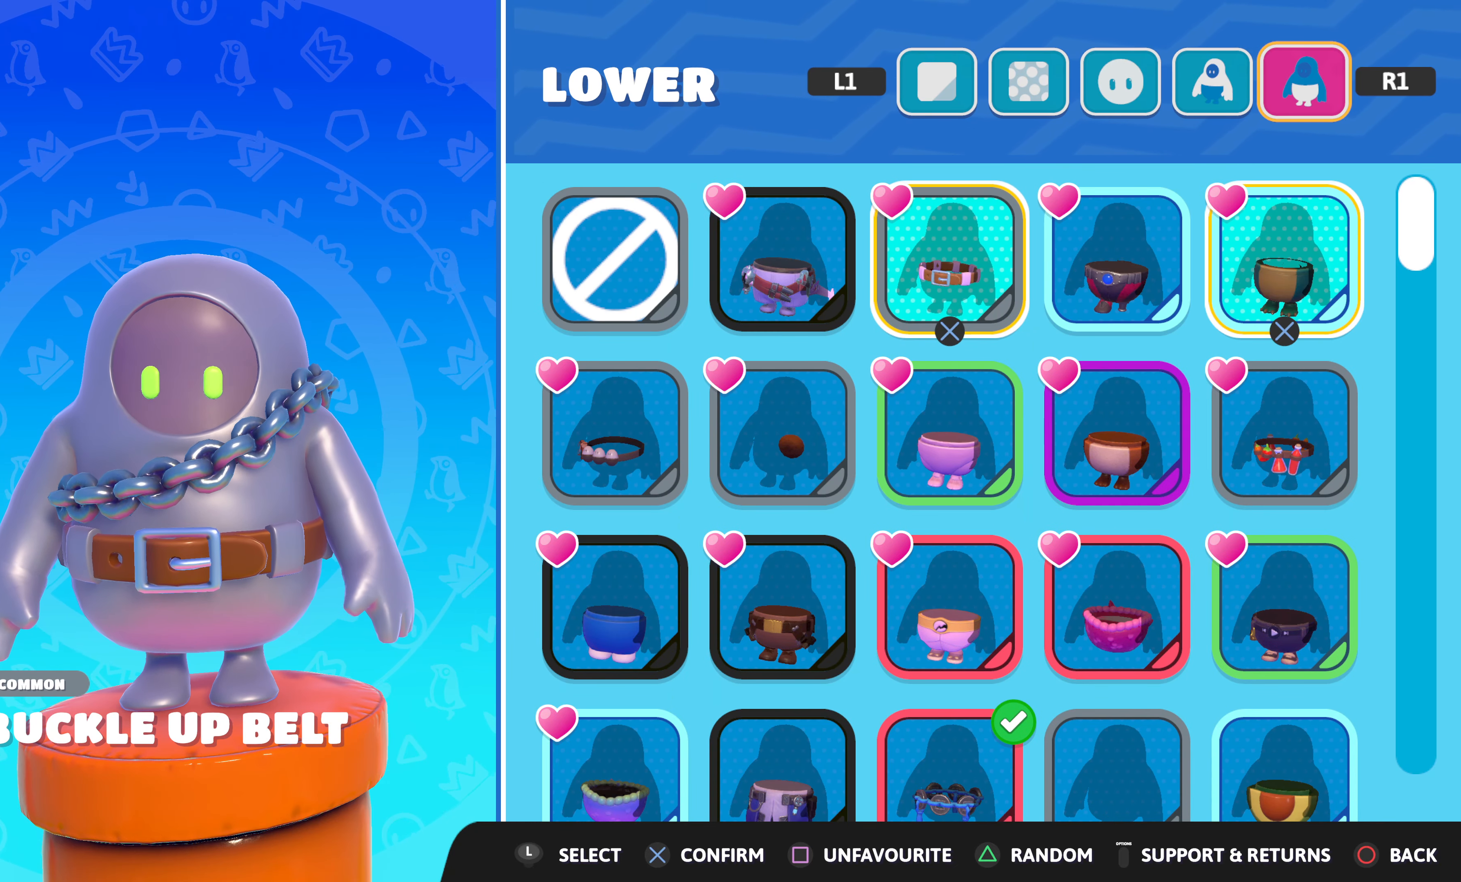
{"buttons": [], "left_stick": "center", "right_stick": "center", "events": []}
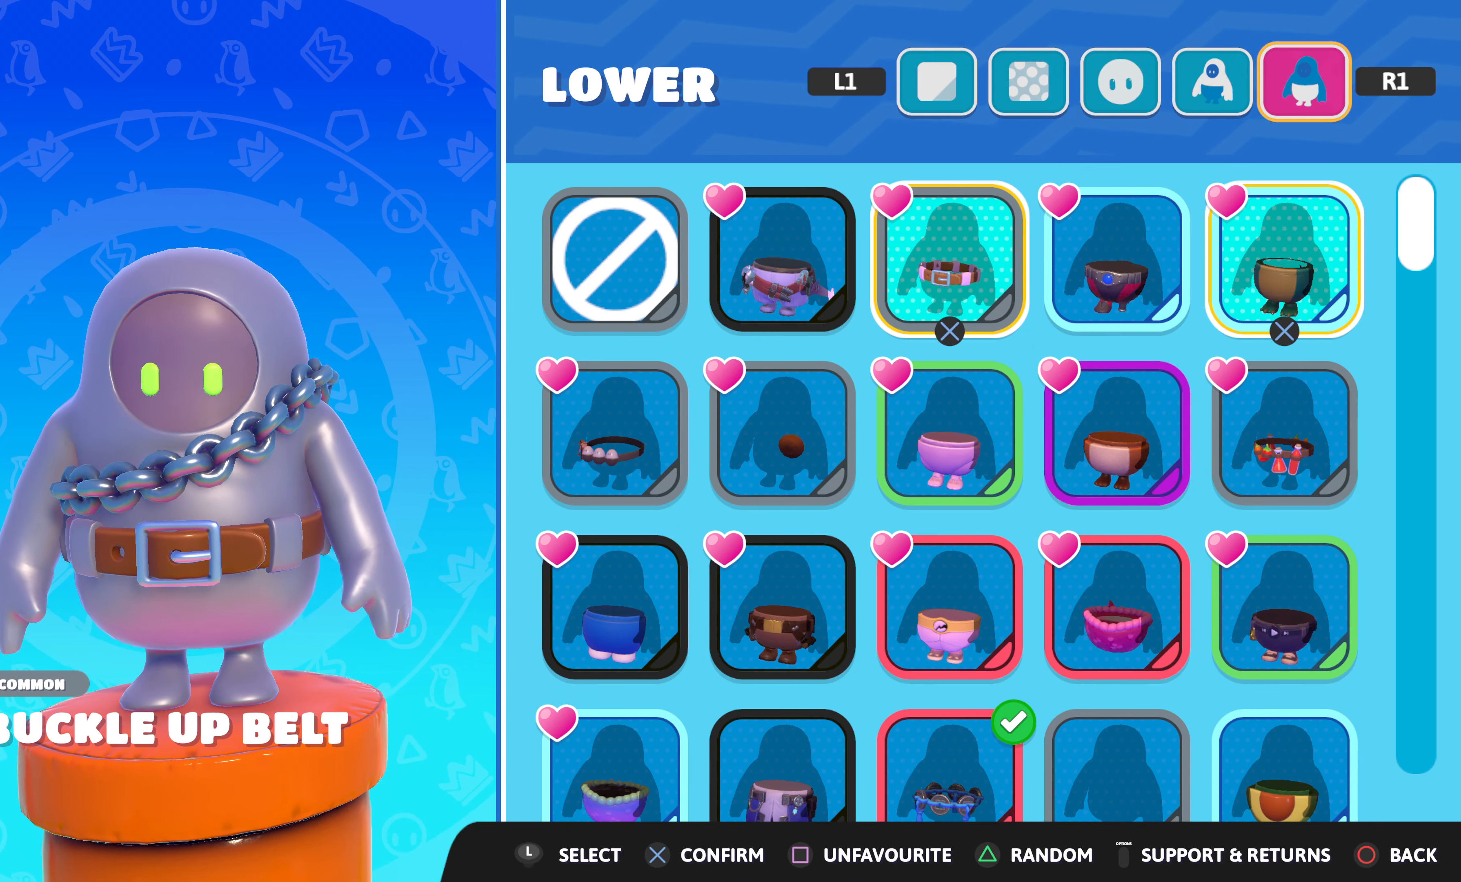
{"buttons": [], "left_stick": "center", "right_stick": "right", "events": [[367, "right_stick", "right"]]}